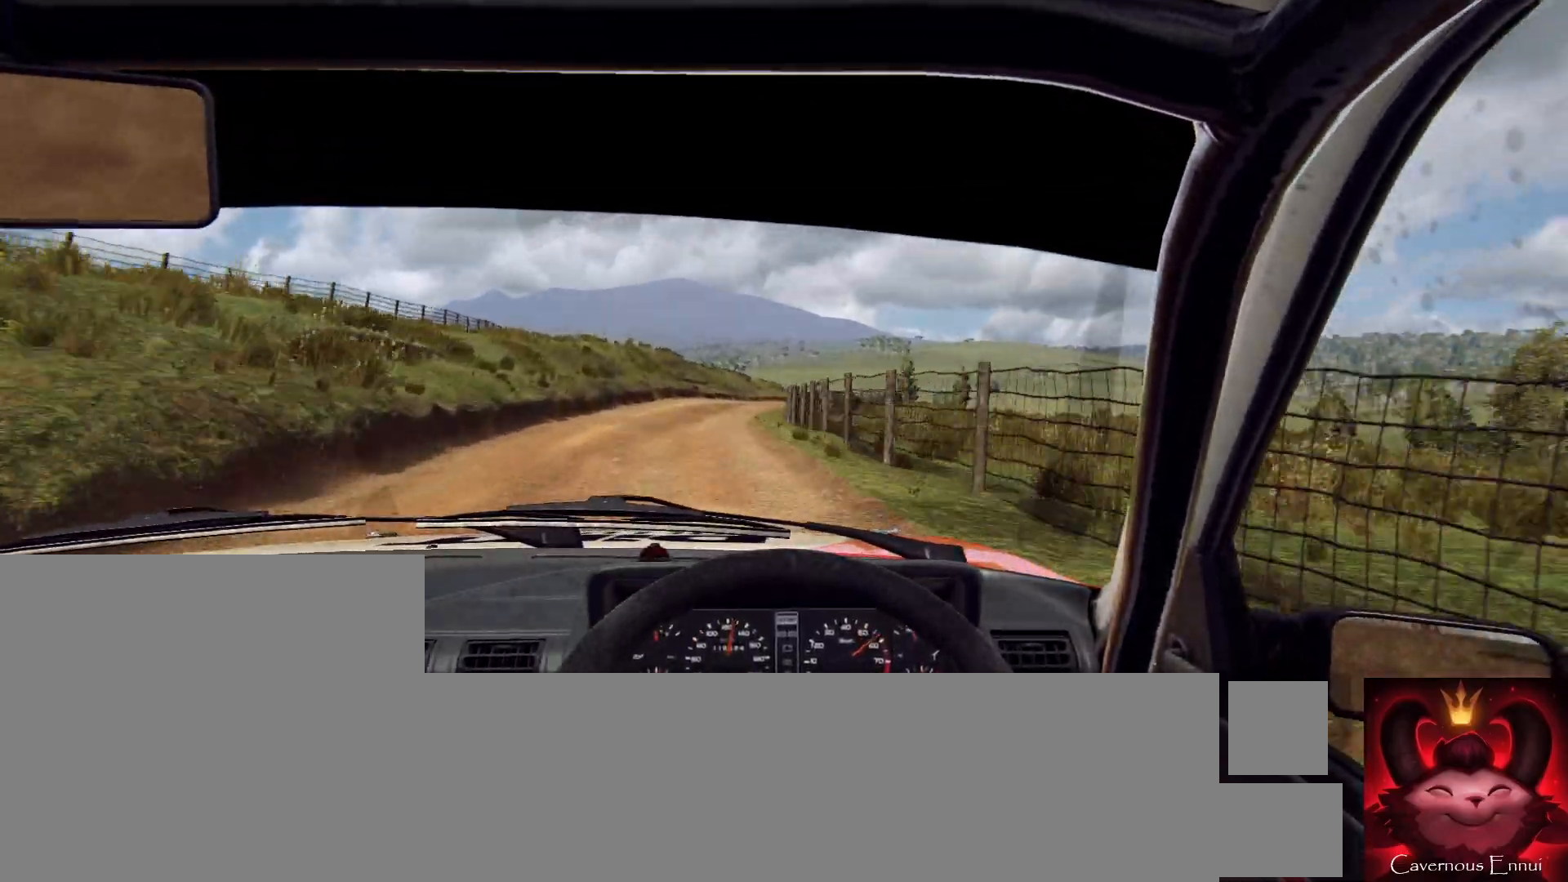
Gameplay with a controller (Xbox layout); each line is a JSON object with the inputs held at the frame after it (dt_ms = milliseconds from this image to that frame). "events" lists button and stick changes between this image and that frame as [ms after this image, input, new state], when the widget could be followed in between.
{"dt_ms": 500, "buttons": [], "left_stick": "center", "right_stick": "up", "events": [[33, "left_stick", "right"], [433, "L2", "down"], [500, "L2", "up"], [500, "left_stick", "center"]]}
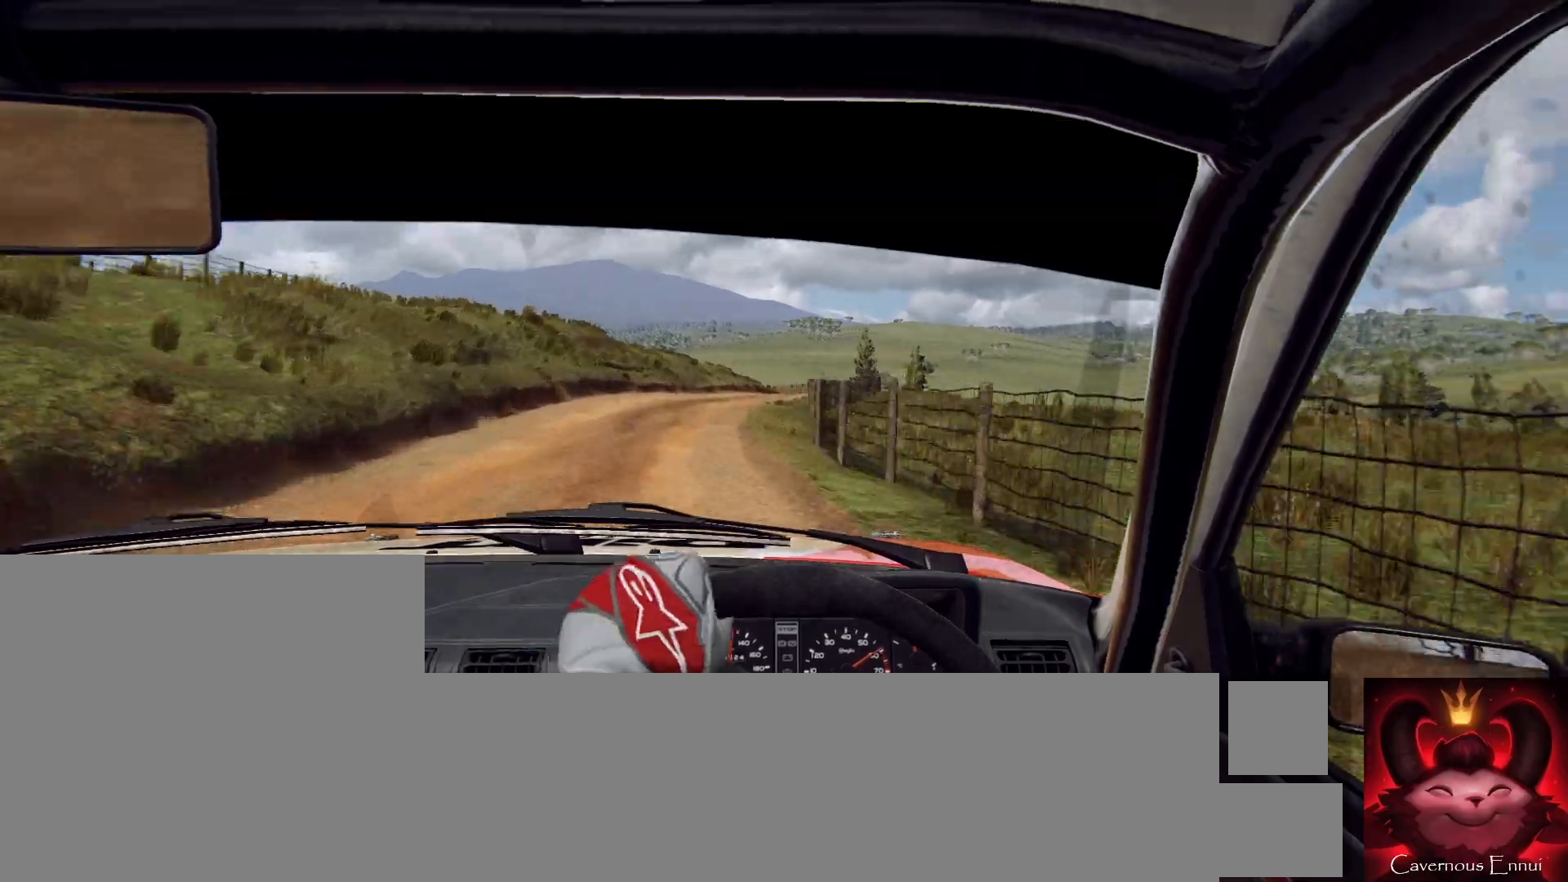
{"dt_ms": 500, "buttons": [], "left_stick": "right", "right_stick": "up", "events": [[300, "left_stick", "right"]]}
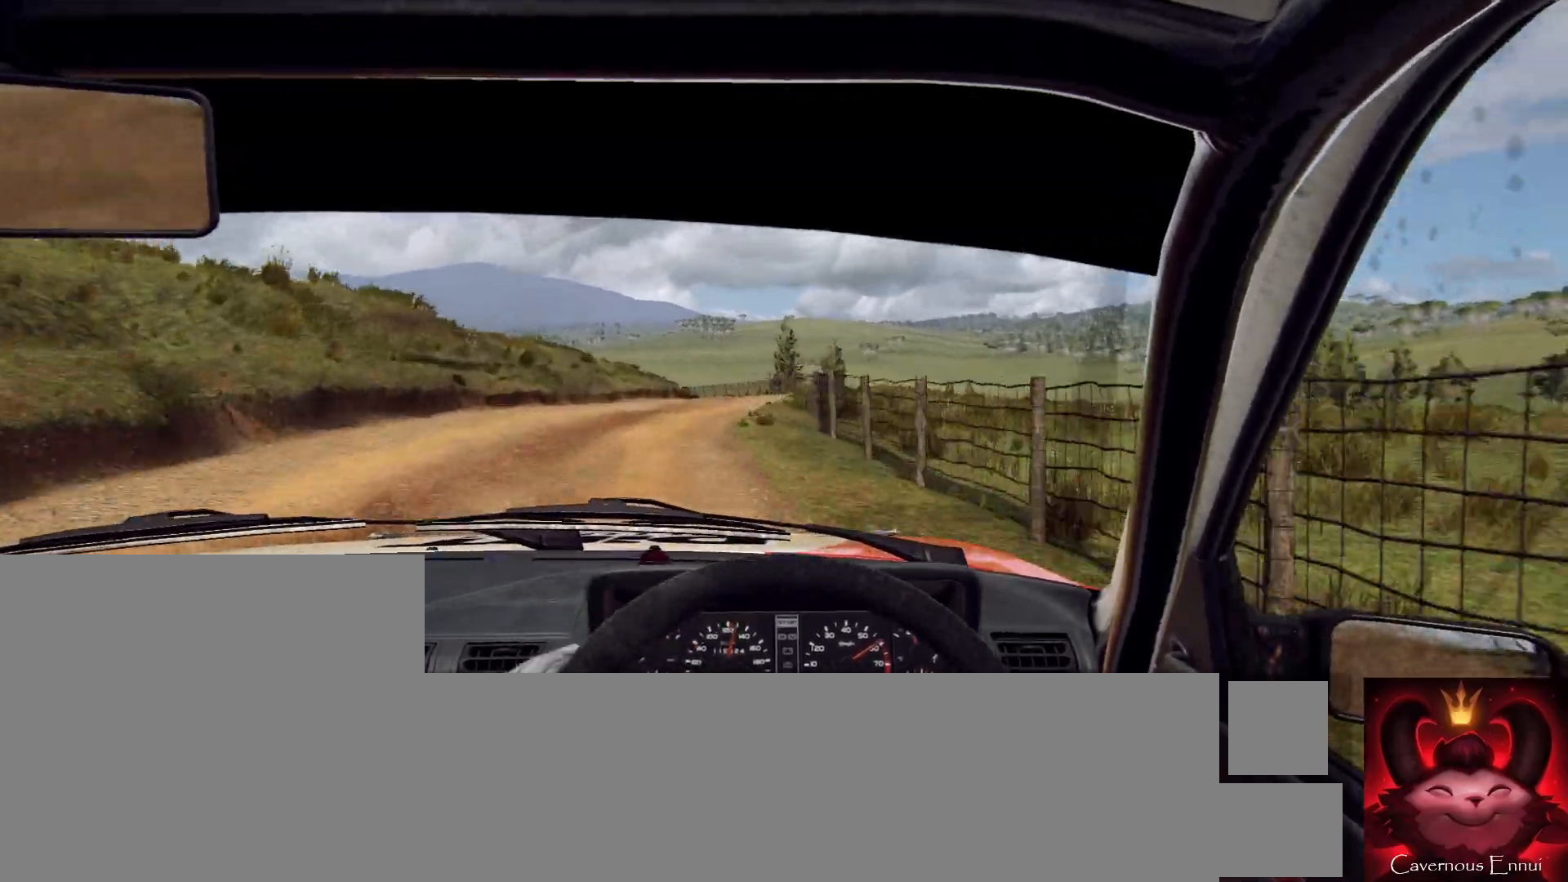
{"dt_ms": 500, "buttons": [], "left_stick": "down-left", "right_stick": "up", "events": [[233, "left_stick", "center"], [500, "left_stick", "down-left"]]}
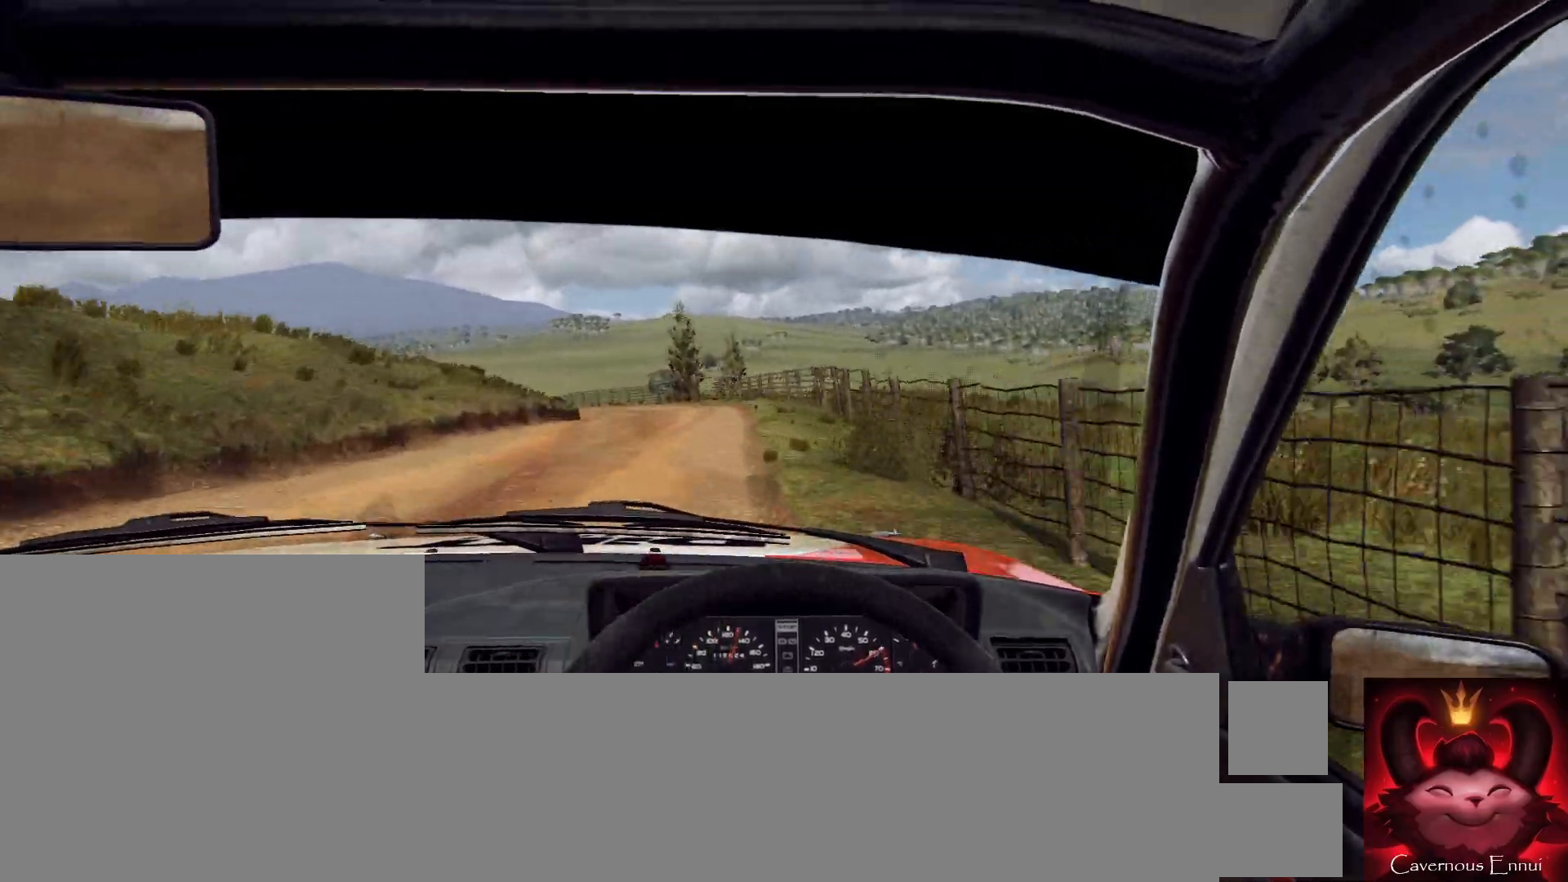
{"dt_ms": 500, "buttons": ["L2"], "left_stick": "left", "right_stick": "up", "events": [[133, "L2", "down"], [267, "L1", "down"], [267, "left_stick", "center"], [367, "L1", "up"], [467, "left_stick", "left"]]}
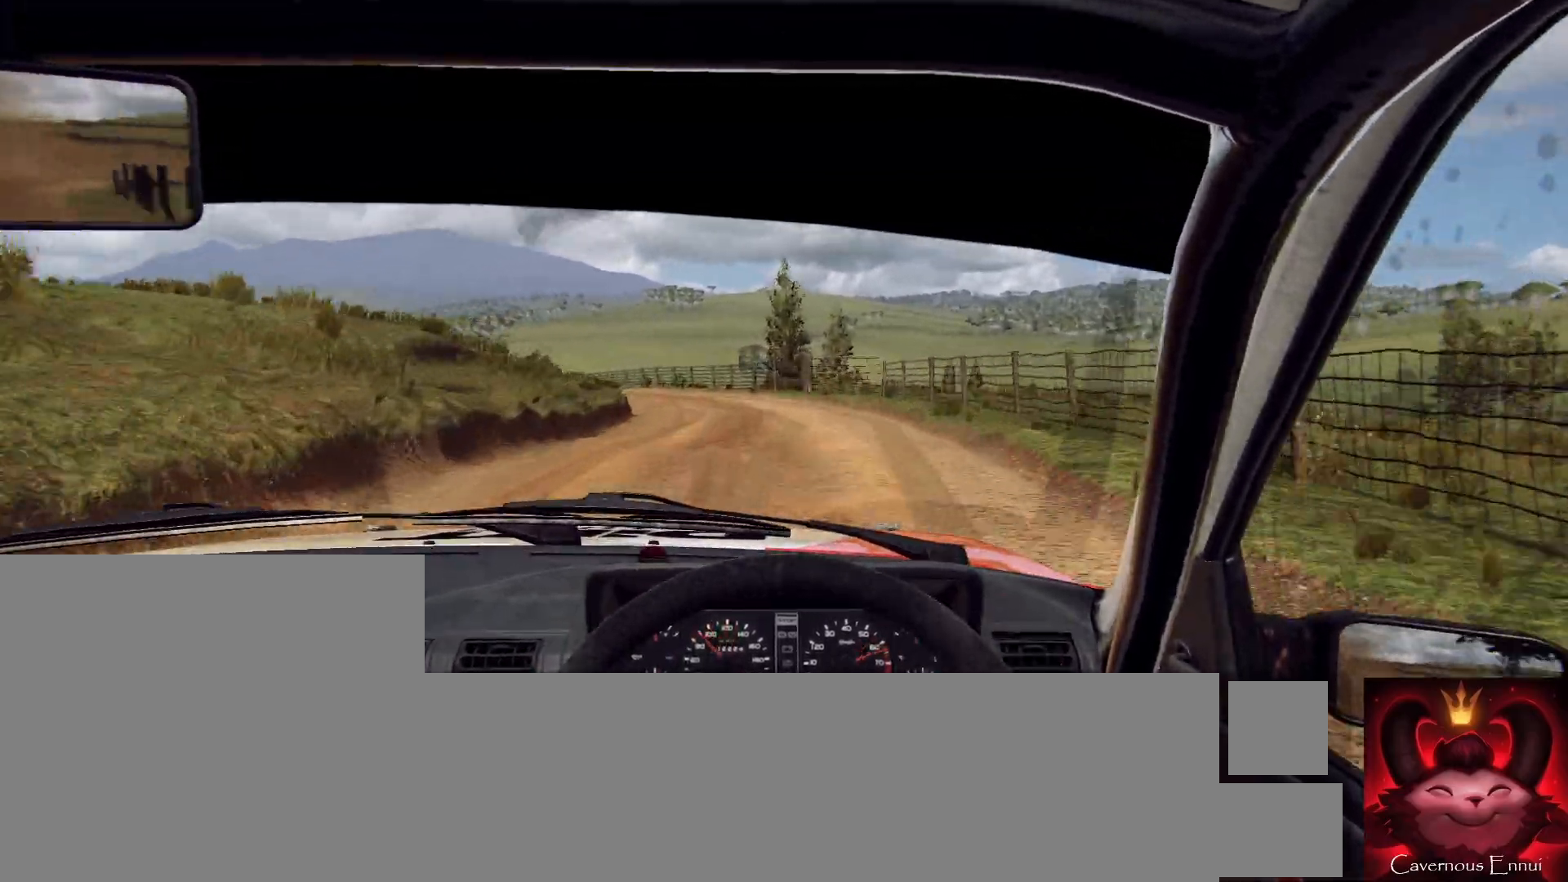
{"dt_ms": 500, "buttons": ["L2"], "left_stick": "left", "right_stick": "up", "events": [[167, "L2", "up"], [167, "left_stick", "center"], [300, "L2", "down"], [300, "left_stick", "left"]]}
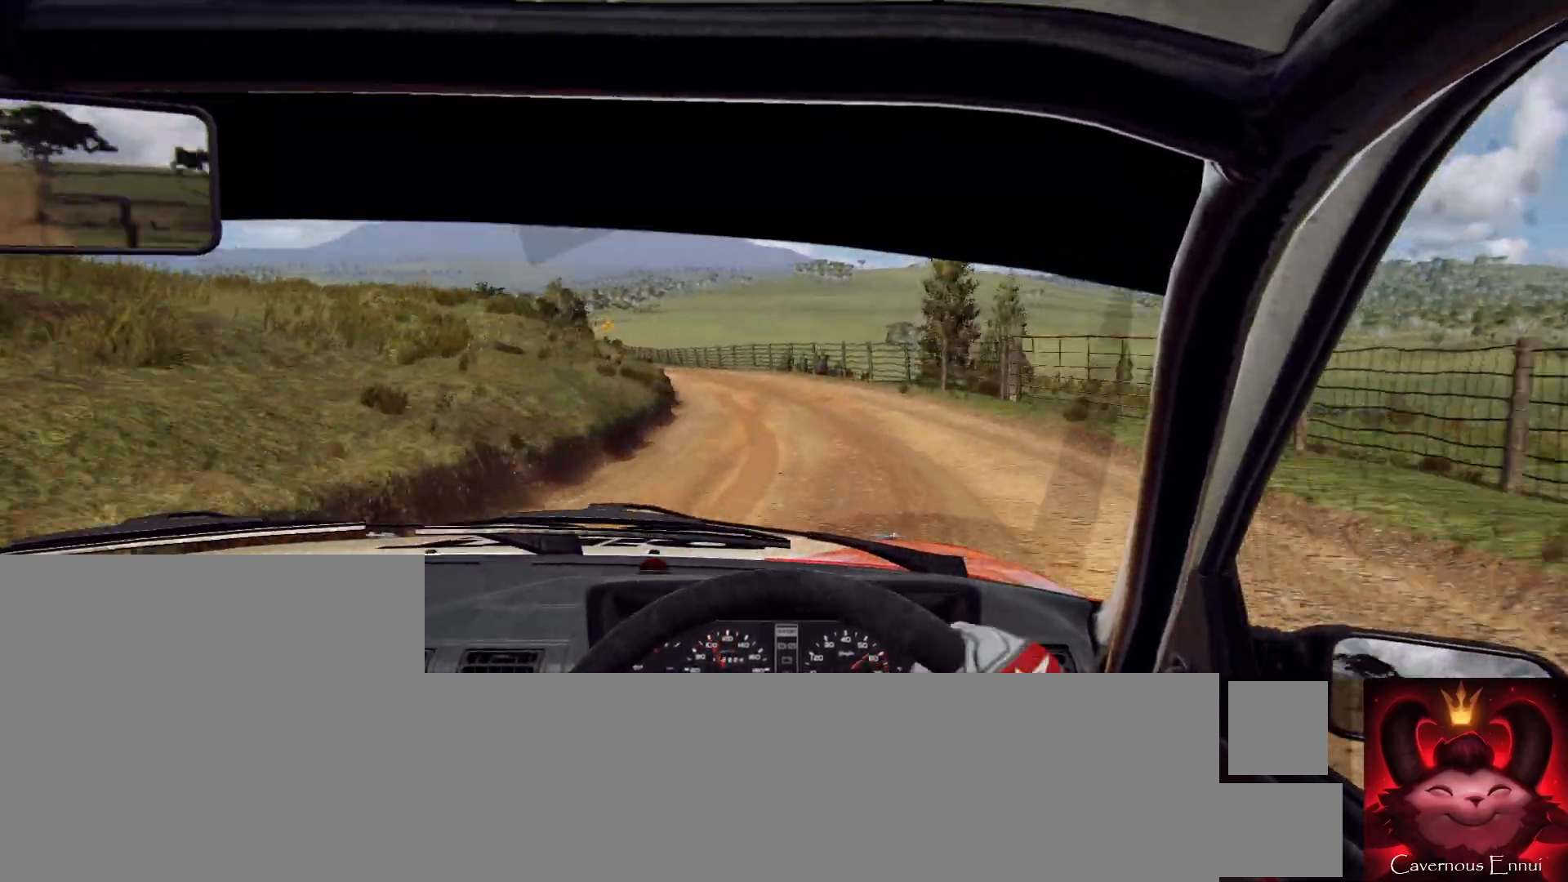
{"dt_ms": 500, "buttons": [], "left_stick": "center", "right_stick": "up", "events": [[67, "L2", "up"], [100, "left_stick", "center"], [267, "left_stick", "left"], [500, "left_stick", "center"]]}
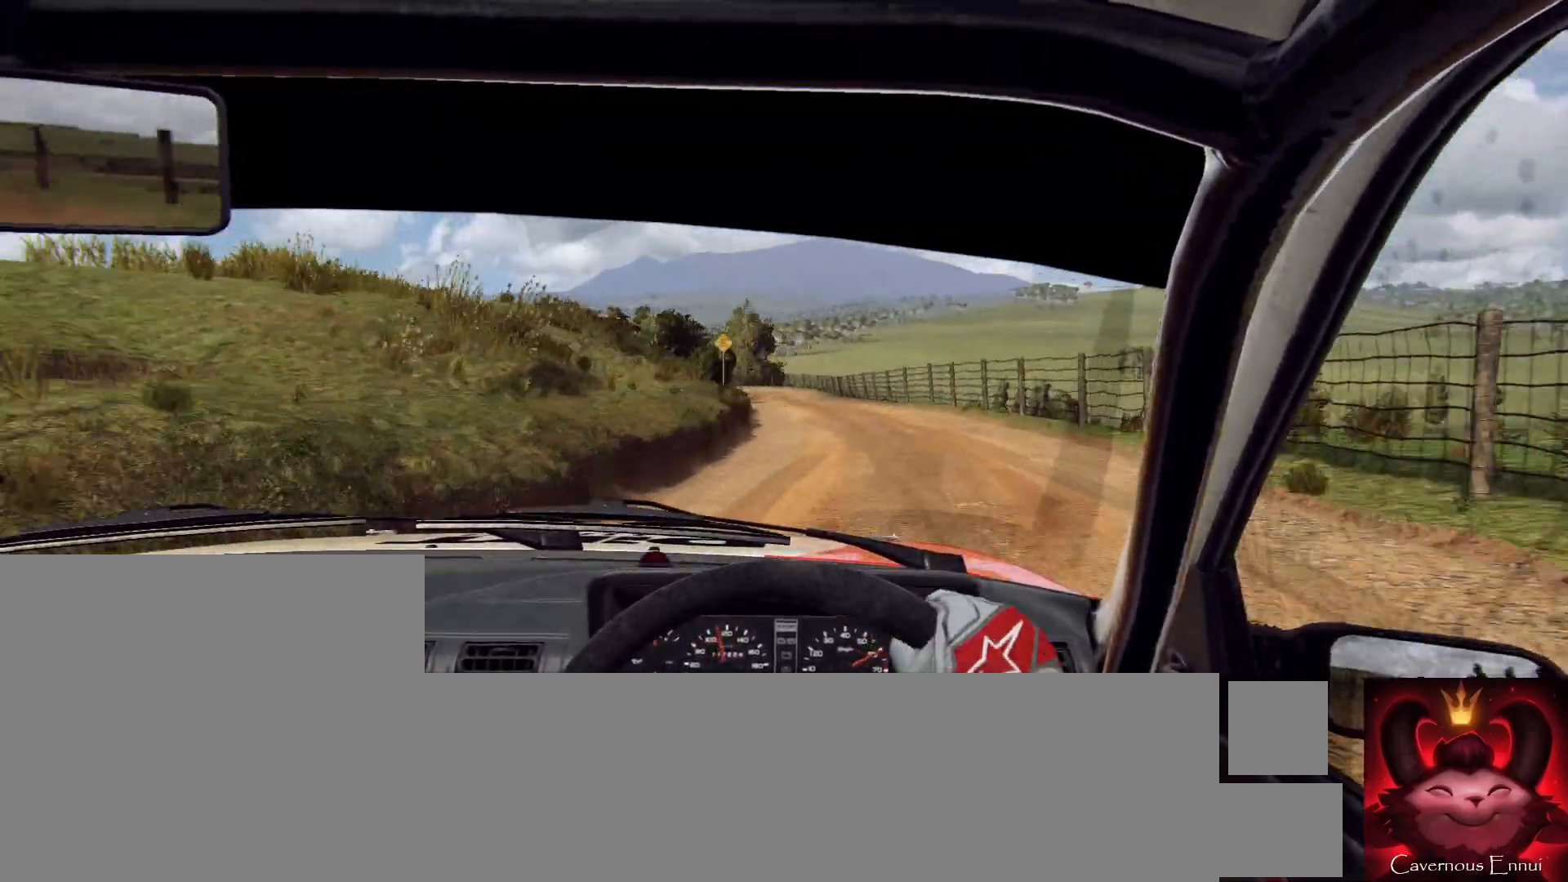
{"dt_ms": 500, "buttons": [], "left_stick": "center", "right_stick": "up", "events": [[200, "left_stick", "left"], [400, "left_stick", "center"]]}
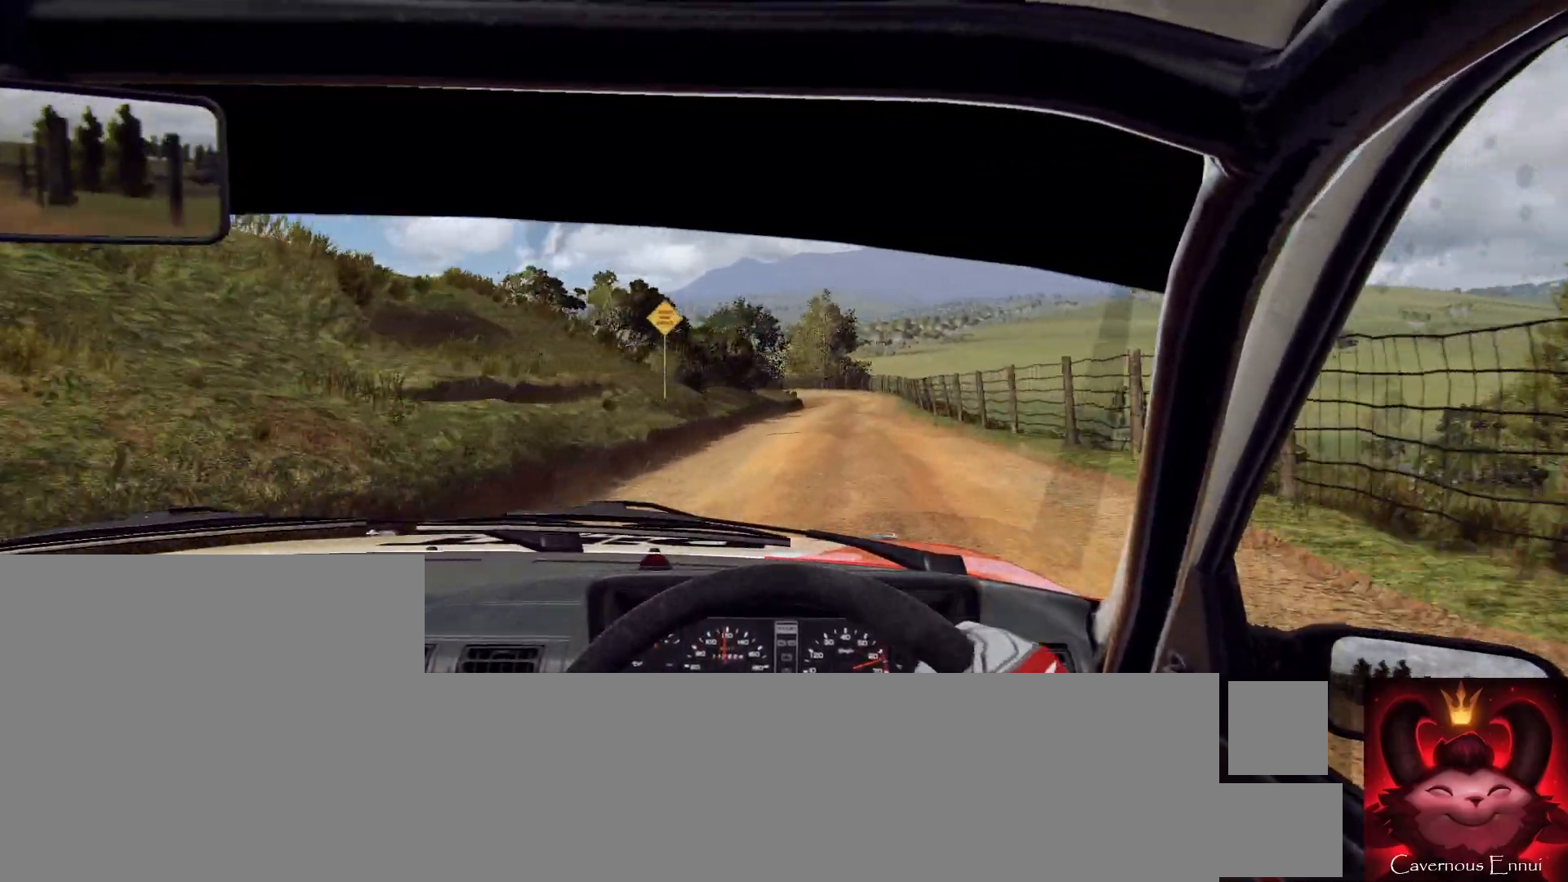
{"dt_ms": 500, "buttons": [], "left_stick": "center", "right_stick": "up", "events": [[200, "left_stick", "right"], [433, "left_stick", "center"]]}
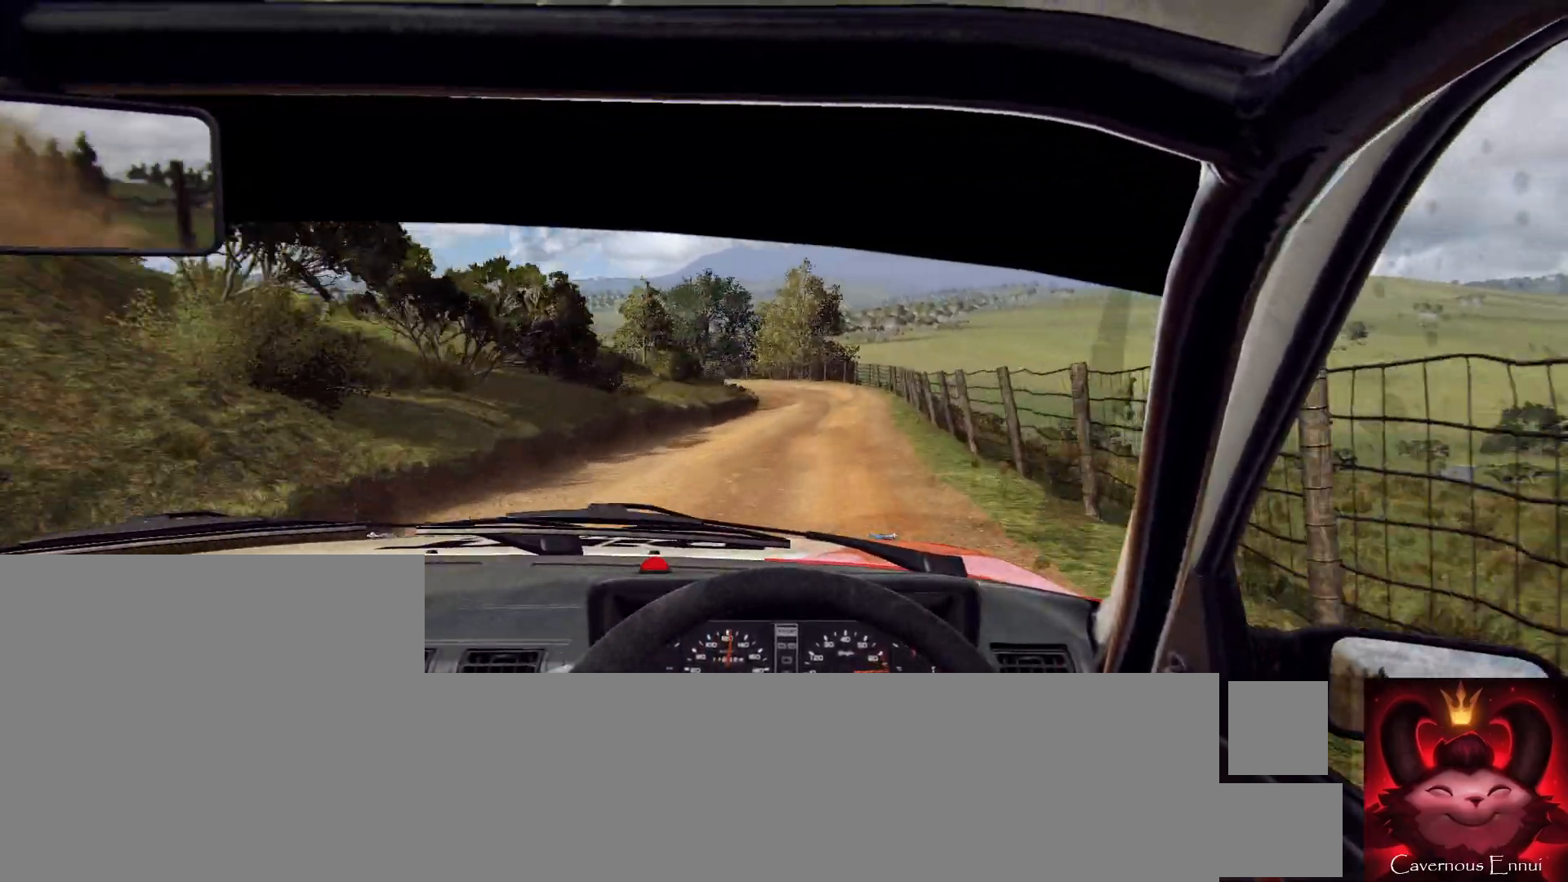
{"dt_ms": 500, "buttons": ["L2"], "left_stick": "left", "right_stick": "up", "events": [[167, "left_stick", "left"], [300, "left_stick", "center"], [467, "L2", "down"], [467, "left_stick", "left"]]}
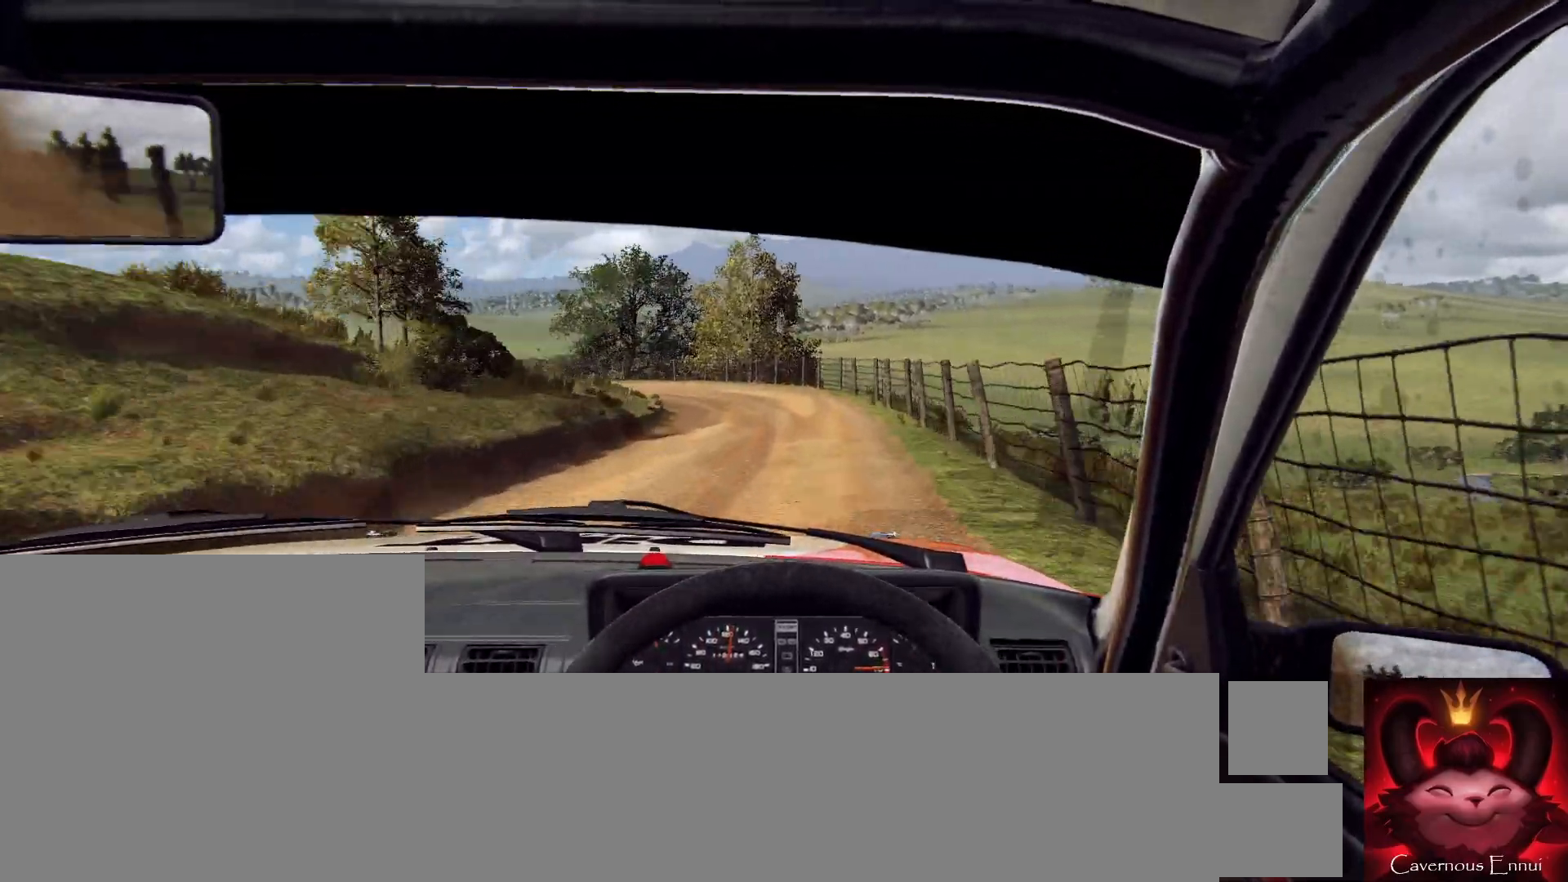
{"dt_ms": 500, "buttons": ["L2"], "left_stick": "left", "right_stick": "up", "events": [[333, "L2", "up"], [333, "left_stick", "center"], [433, "L2", "down"], [467, "left_stick", "left"]]}
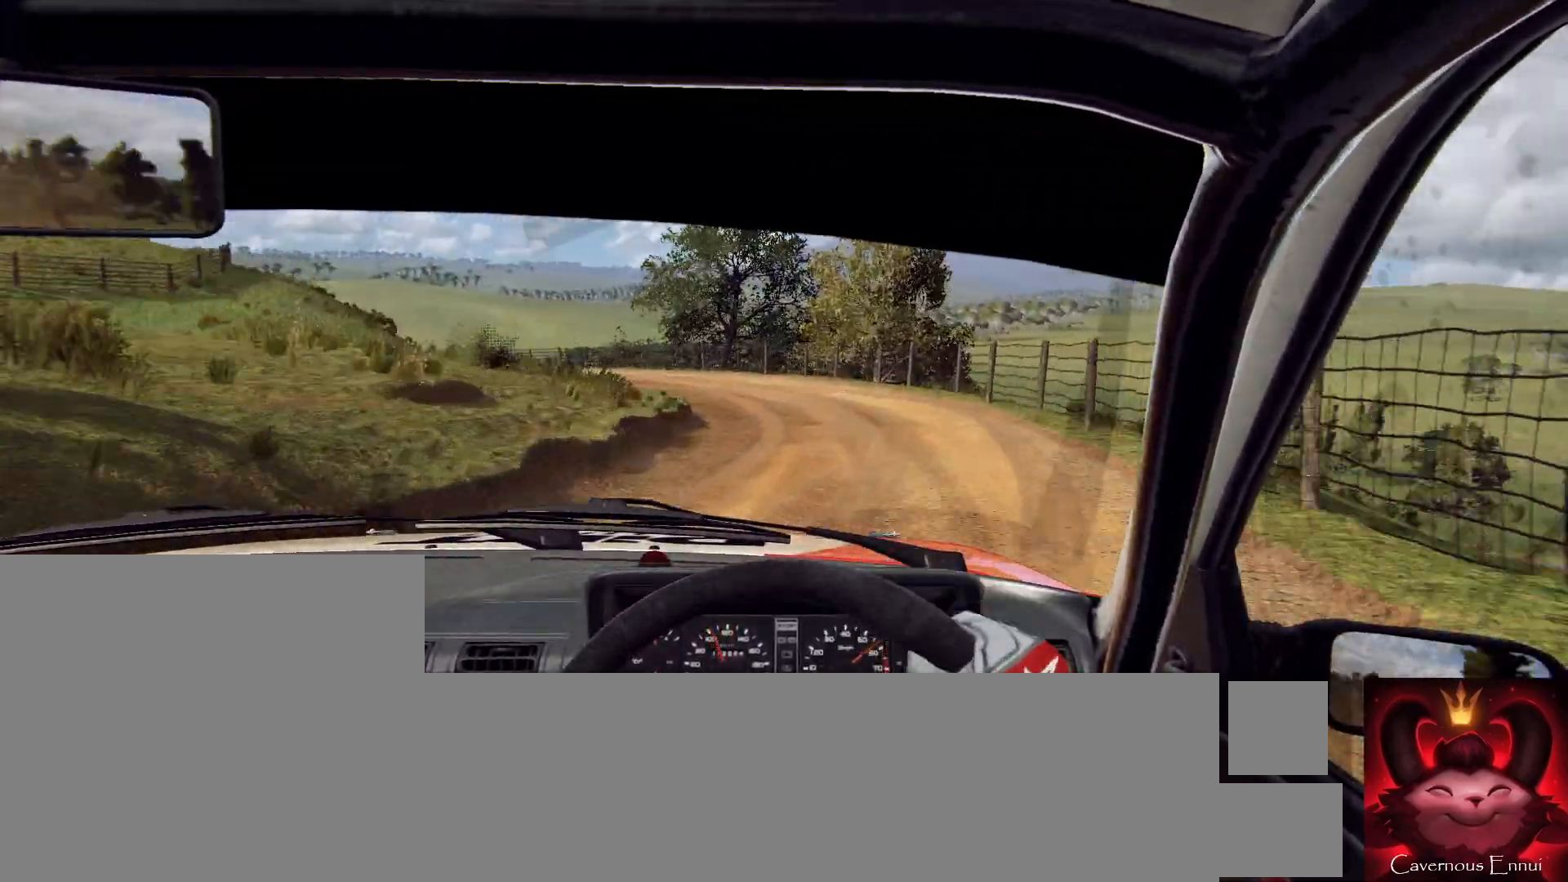
{"dt_ms": 500, "buttons": ["L2"], "left_stick": "left", "right_stick": "up", "events": []}
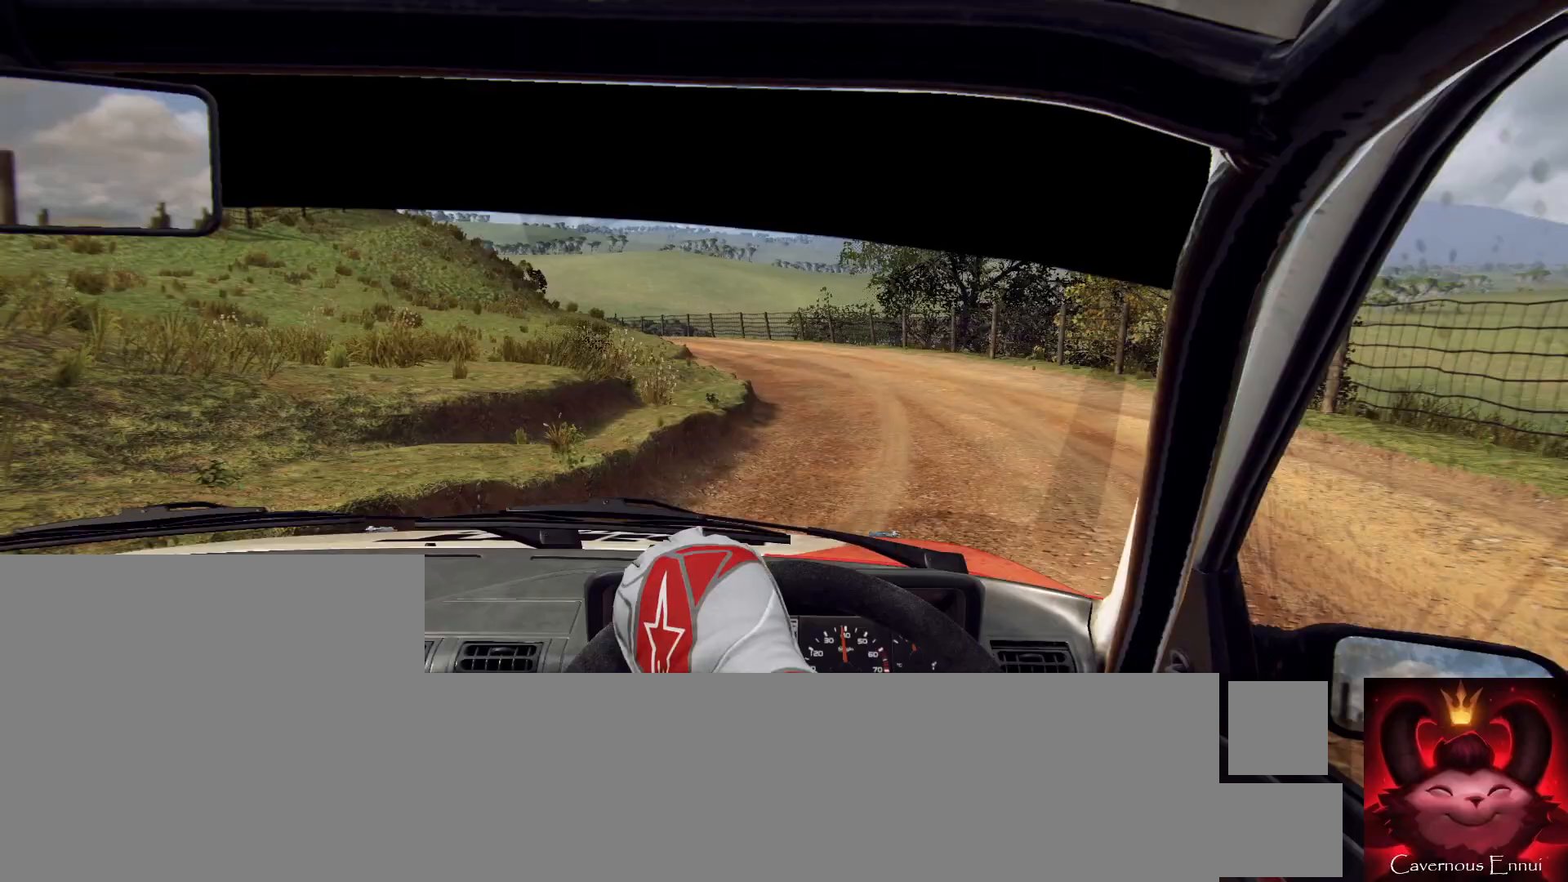
{"dt_ms": 500, "buttons": [], "left_stick": "left", "right_stick": "up", "events": [[33, "L2", "up"], [67, "left_stick", "center"], [233, "left_stick", "left"], [400, "left_stick", "center"], [500, "left_stick", "left"]]}
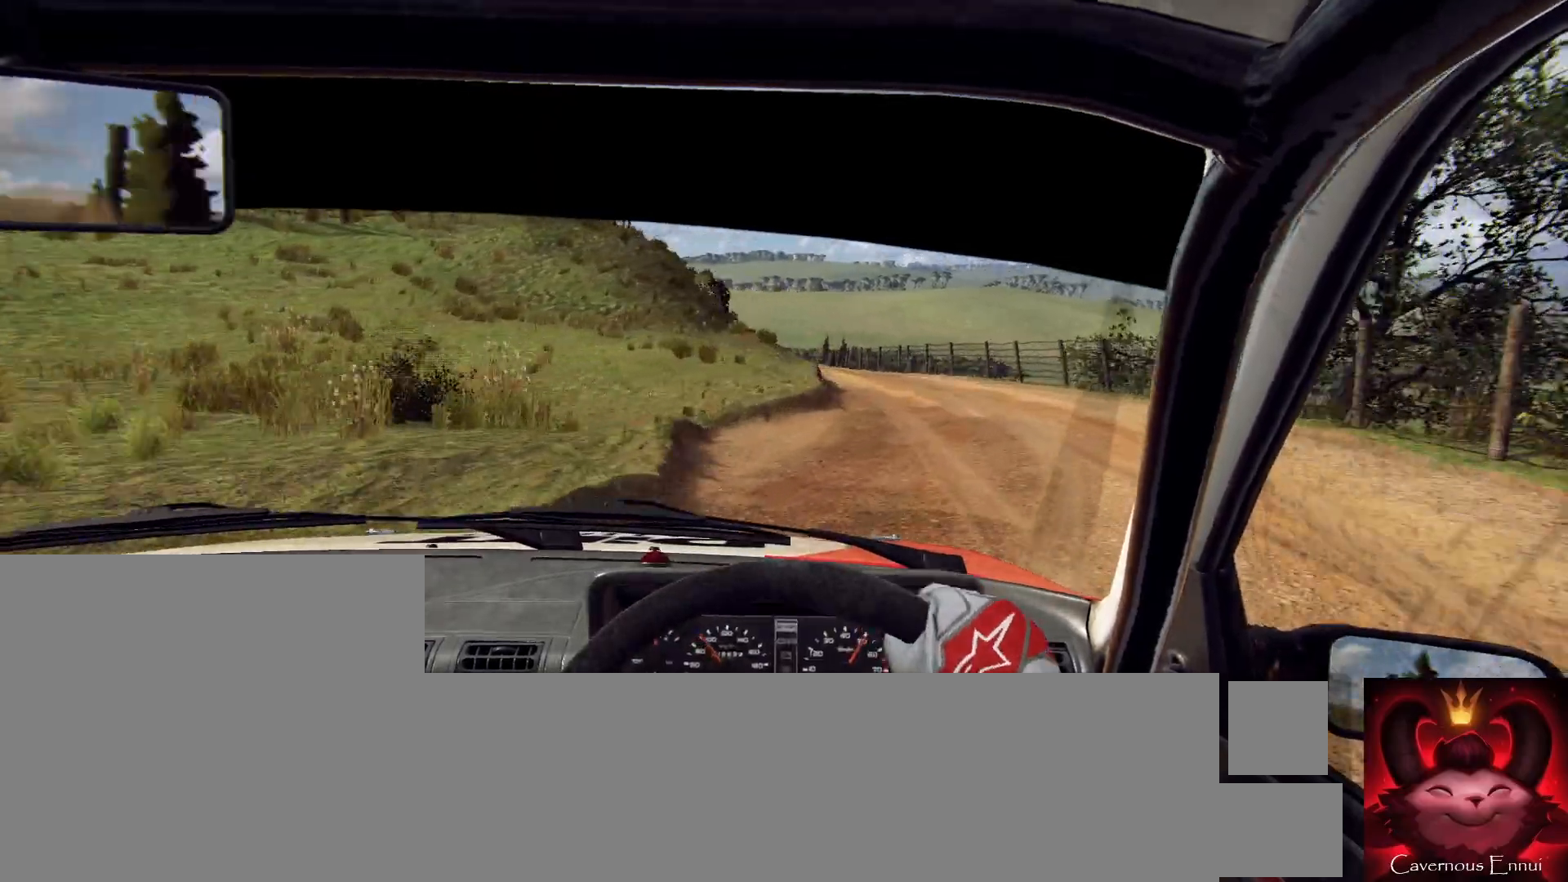
{"dt_ms": 500, "buttons": [], "left_stick": "left", "right_stick": "up", "events": []}
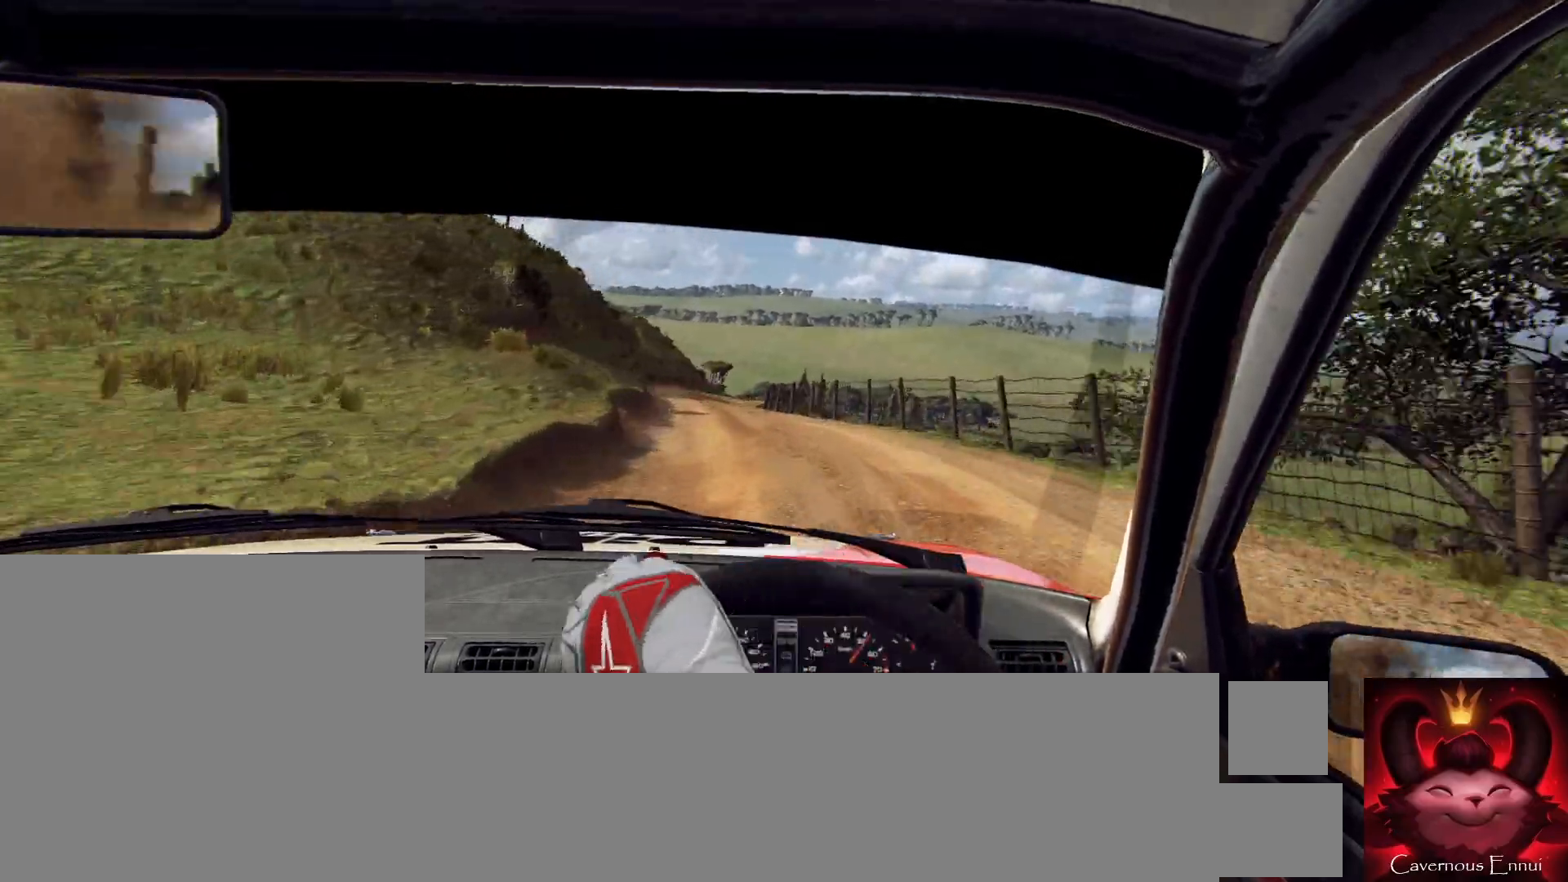
{"dt_ms": 500, "buttons": [], "left_stick": "center", "right_stick": "up", "events": [[133, "left_stick", "center"]]}
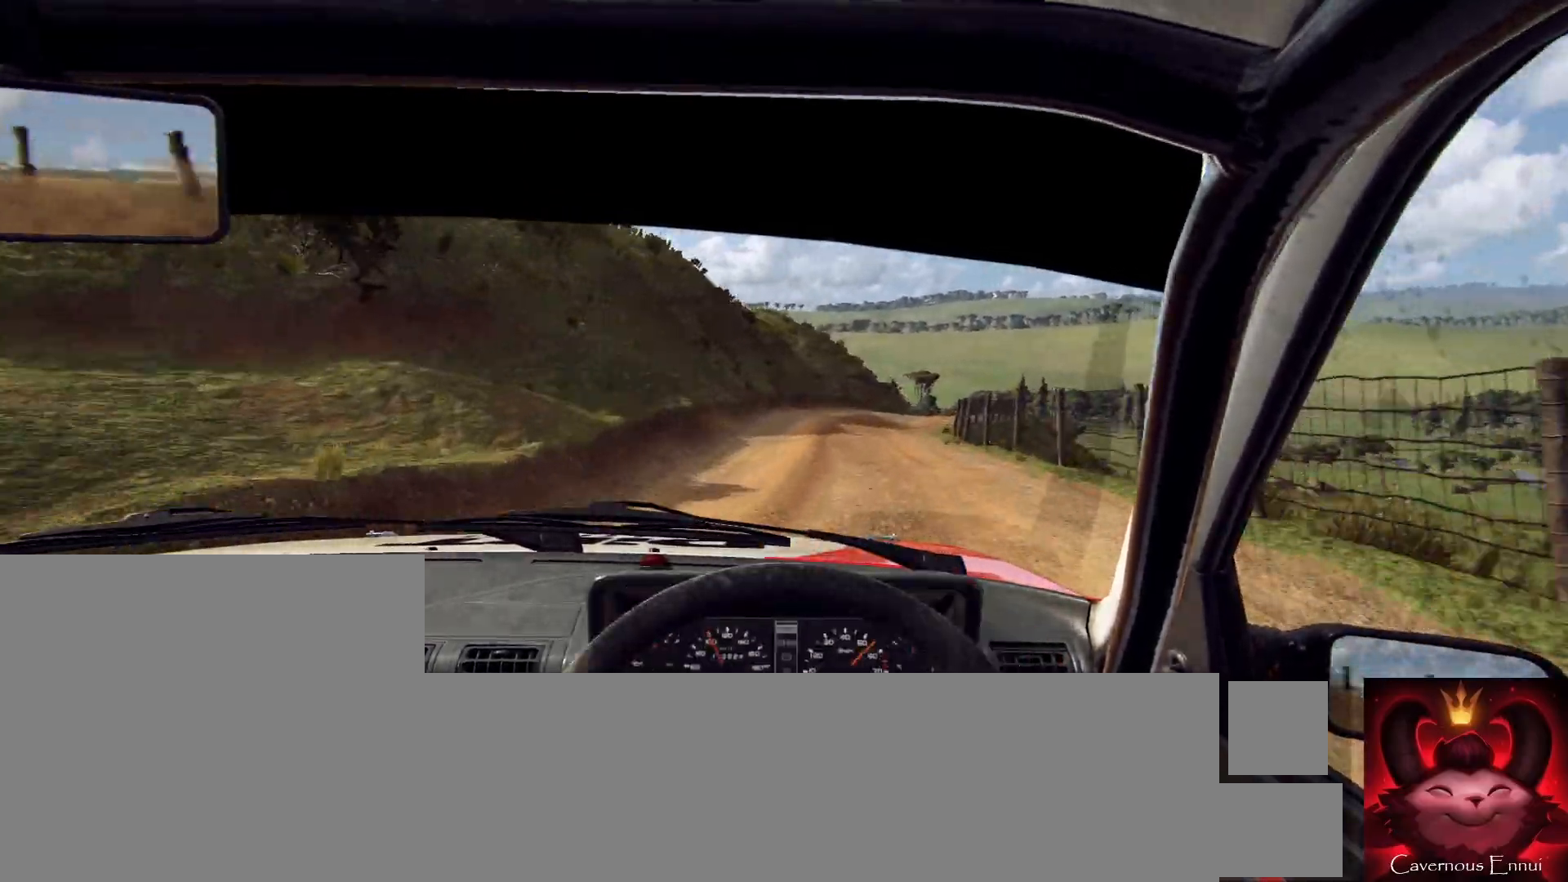
{"dt_ms": 500, "buttons": [], "left_stick": "right", "right_stick": "up", "events": [[300, "left_stick", "right"]]}
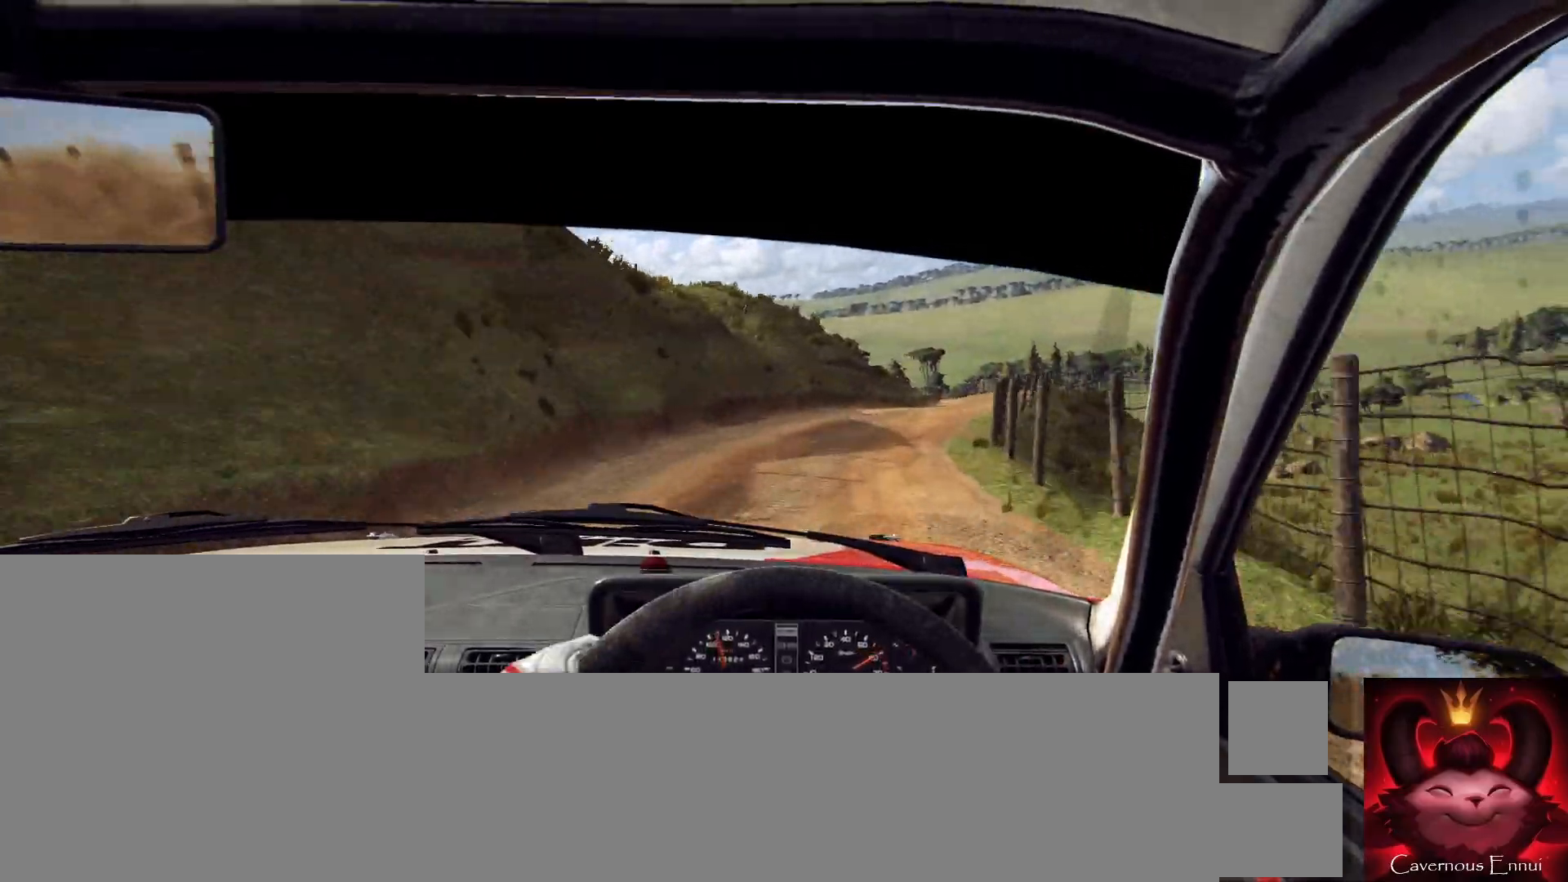
{"dt_ms": 500, "buttons": [], "left_stick": "center", "right_stick": "up", "events": [[233, "left_stick", "center"], [333, "left_stick", "right"], [400, "left_stick", "center"]]}
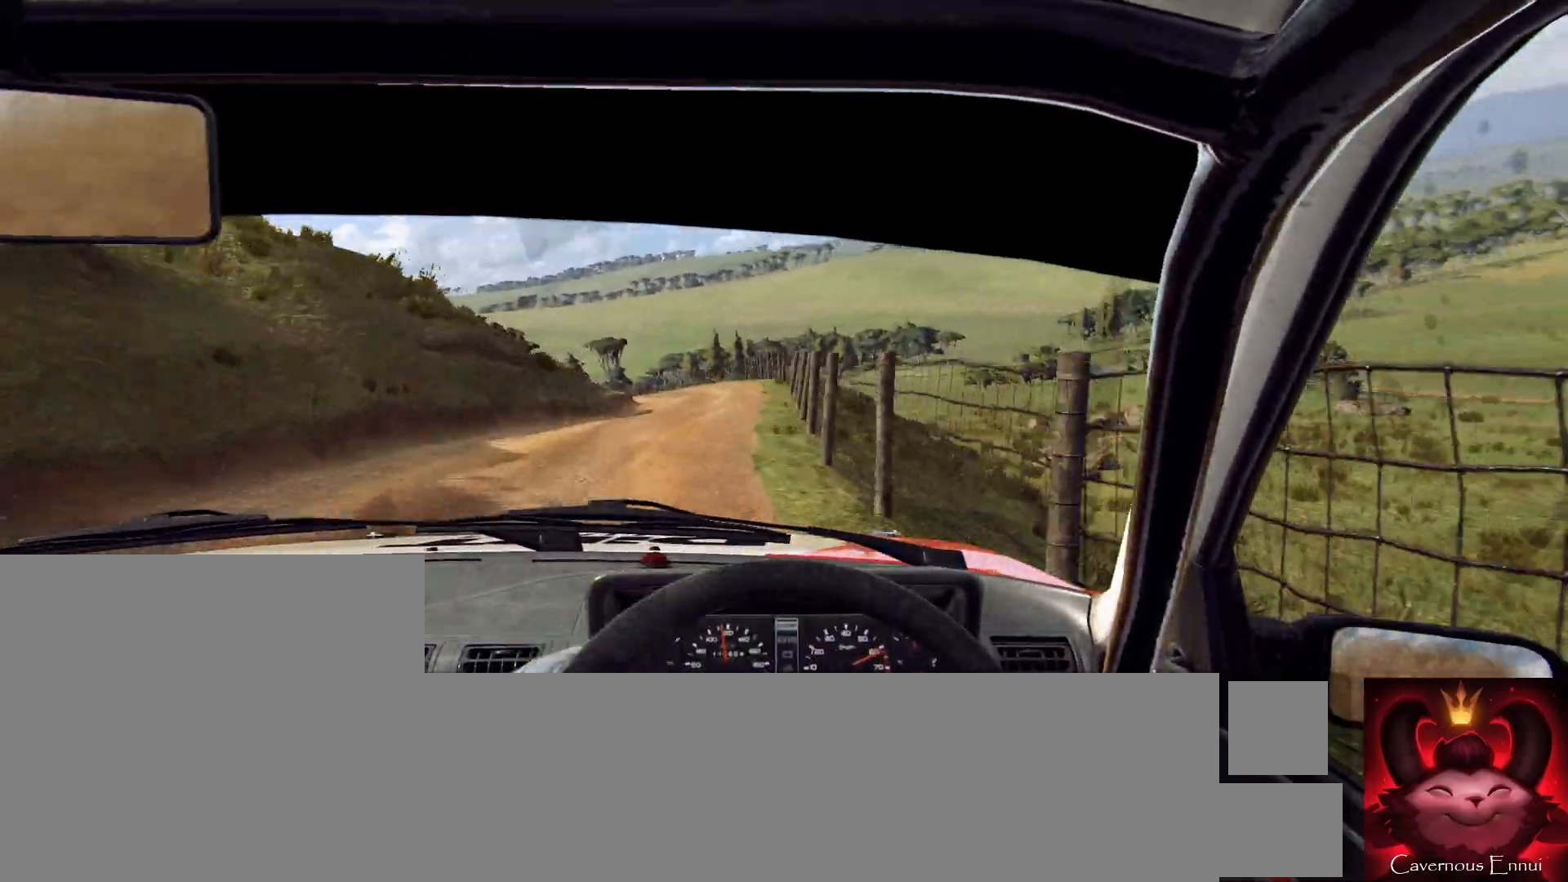
{"dt_ms": 500, "buttons": [], "left_stick": "center", "right_stick": "up", "events": [[67, "left_stick", "left"], [300, "left_stick", "center"]]}
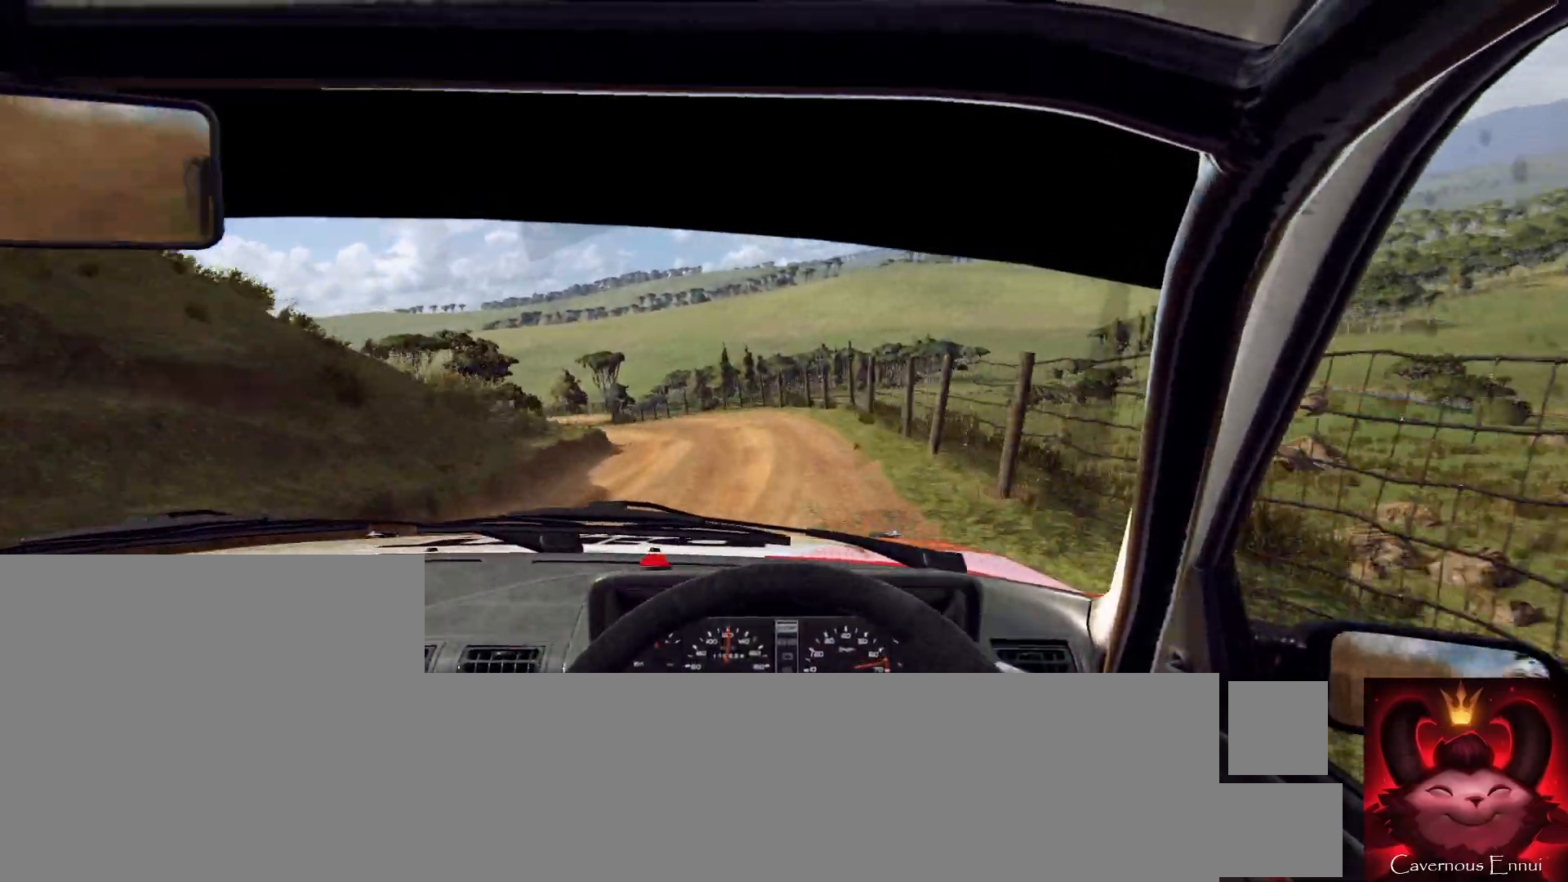
{"dt_ms": 500, "buttons": [], "left_stick": "center", "right_stick": "up", "events": [[67, "left_stick", "left"], [100, "L2", "down"], [400, "L2", "up"], [400, "left_stick", "center"]]}
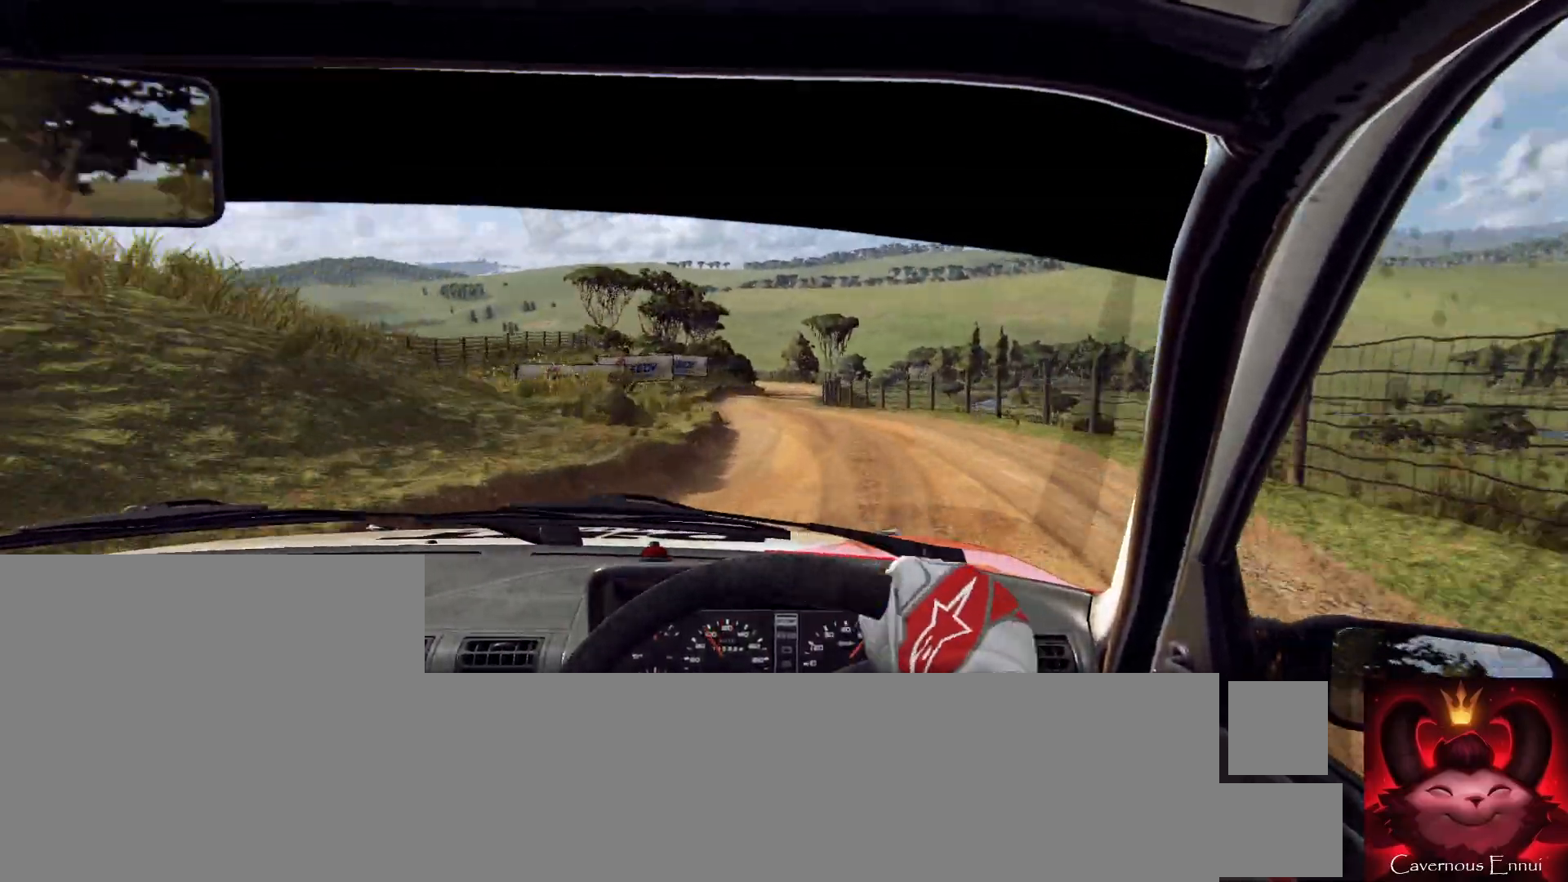
{"dt_ms": 500, "buttons": [], "left_stick": "center", "right_stick": "up", "events": [[100, "left_stick", "left"], [300, "left_stick", "center"]]}
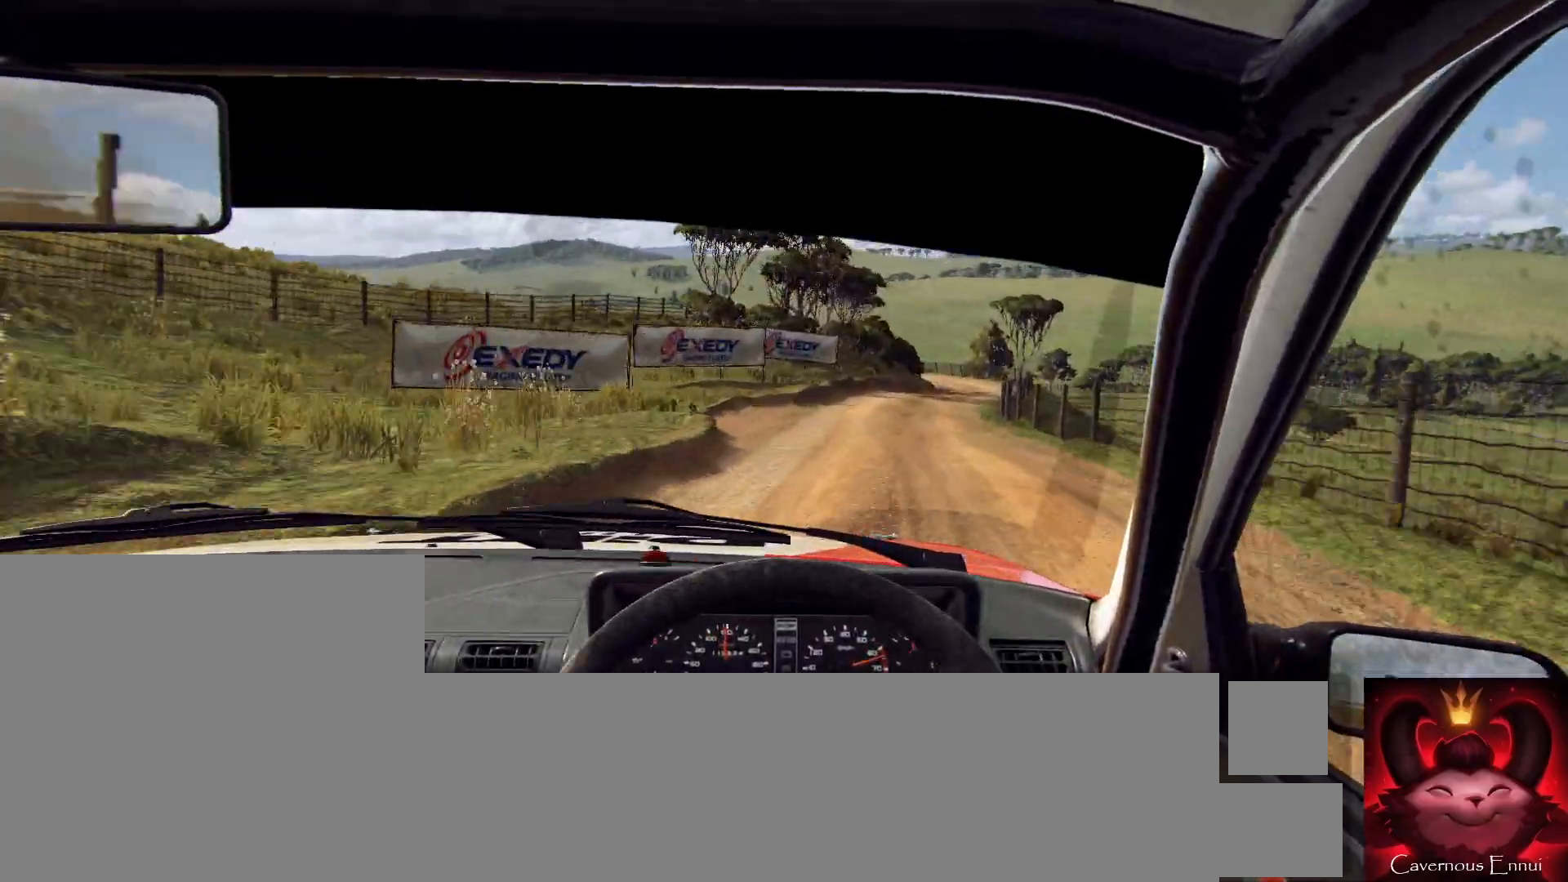
{"dt_ms": 500, "buttons": [], "left_stick": "right", "right_stick": "up", "events": [[33, "left_stick", "right"], [233, "left_stick", "center"], [400, "left_stick", "right"]]}
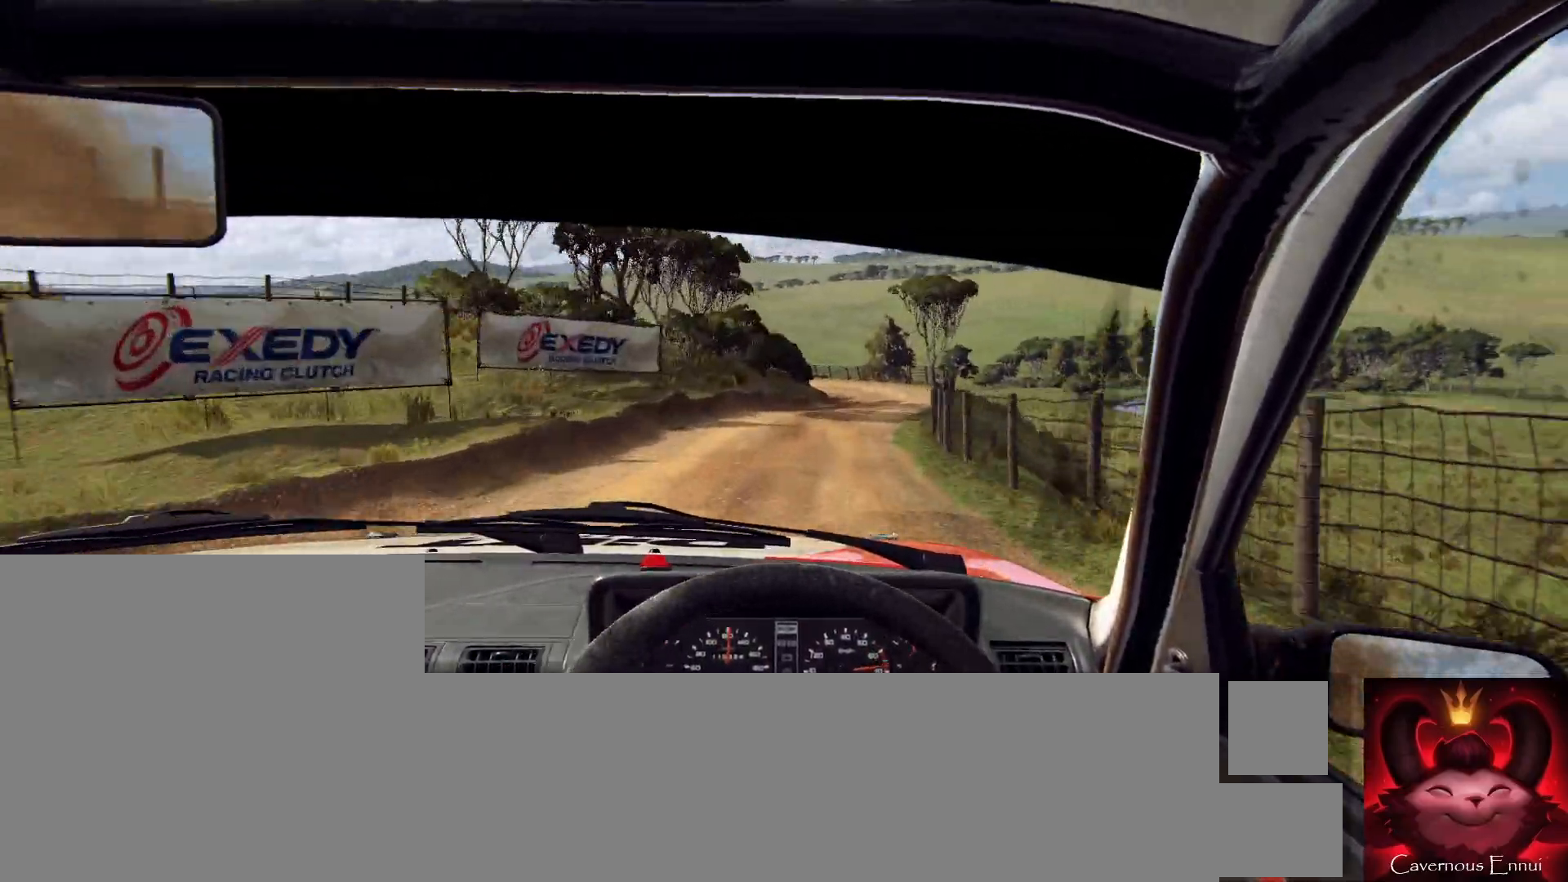
{"dt_ms": 500, "buttons": [], "left_stick": "left", "right_stick": "up"}
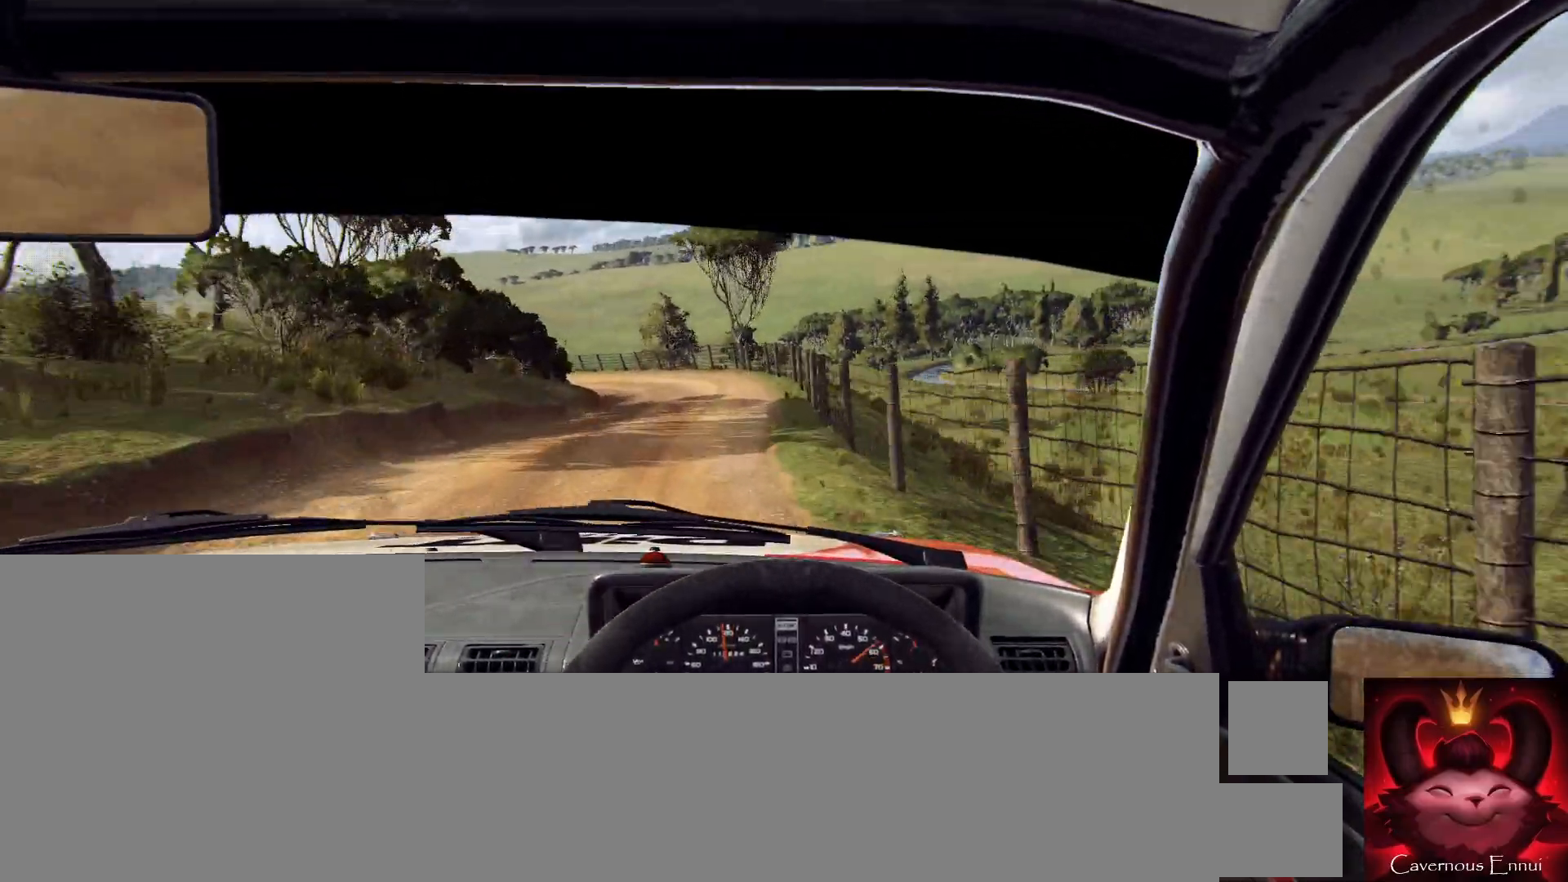
{"dt_ms": 500, "buttons": ["L2"], "left_stick": "left", "right_stick": "up", "events": [[300, "left_stick", "center"], [400, "left_stick", "left"], [433, "L2", "down"]]}
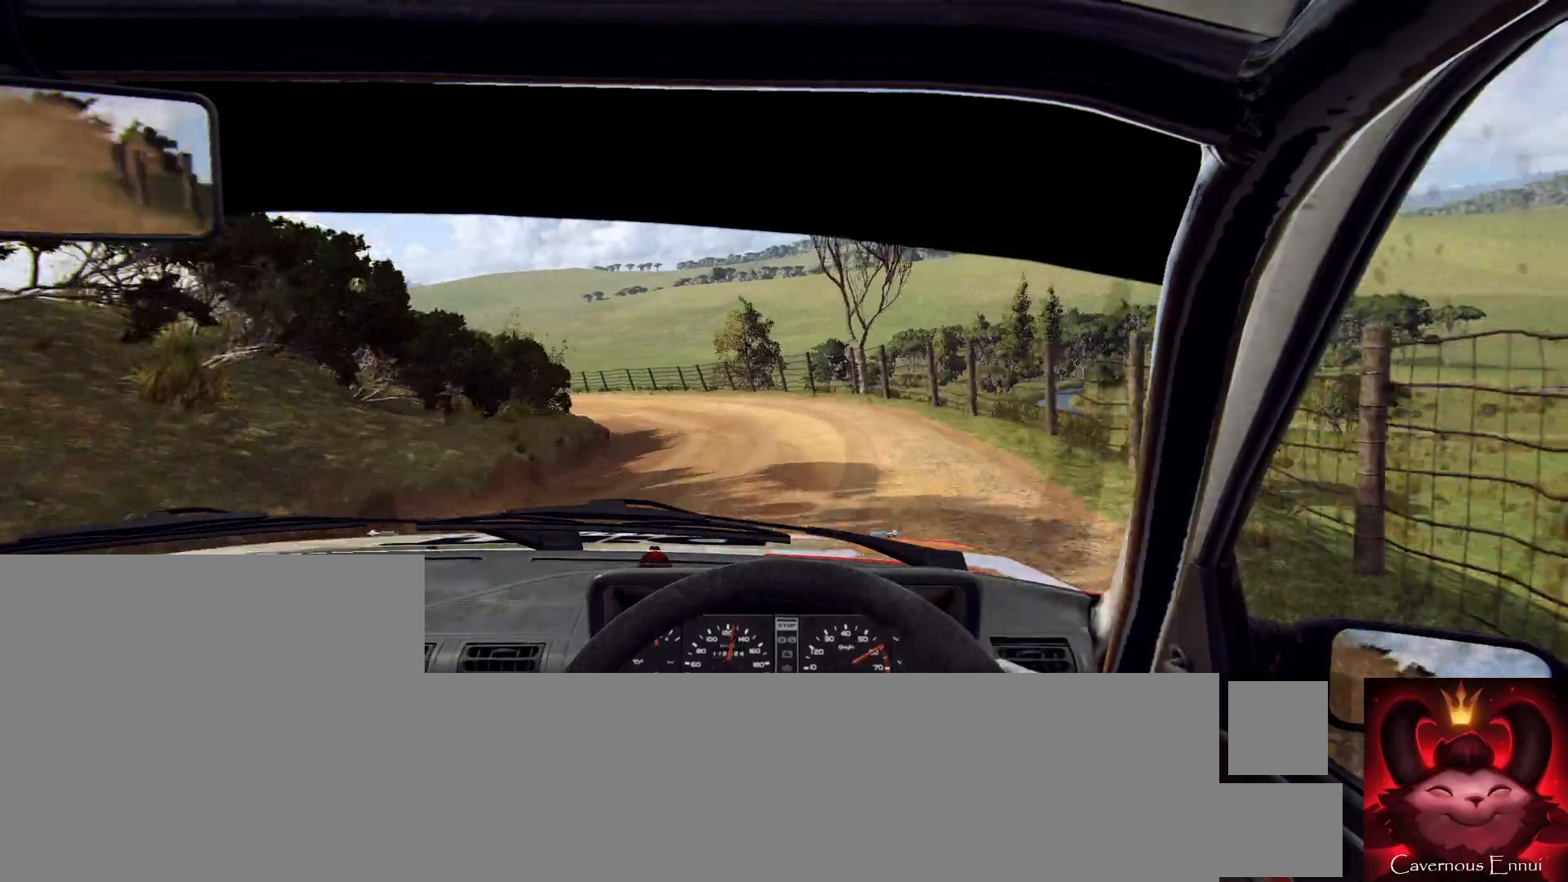
{"dt_ms": 500, "buttons": ["L1"], "left_stick": "left", "right_stick": "up", "events": [[400, "L1", "down"], [500, "L2", "up"]]}
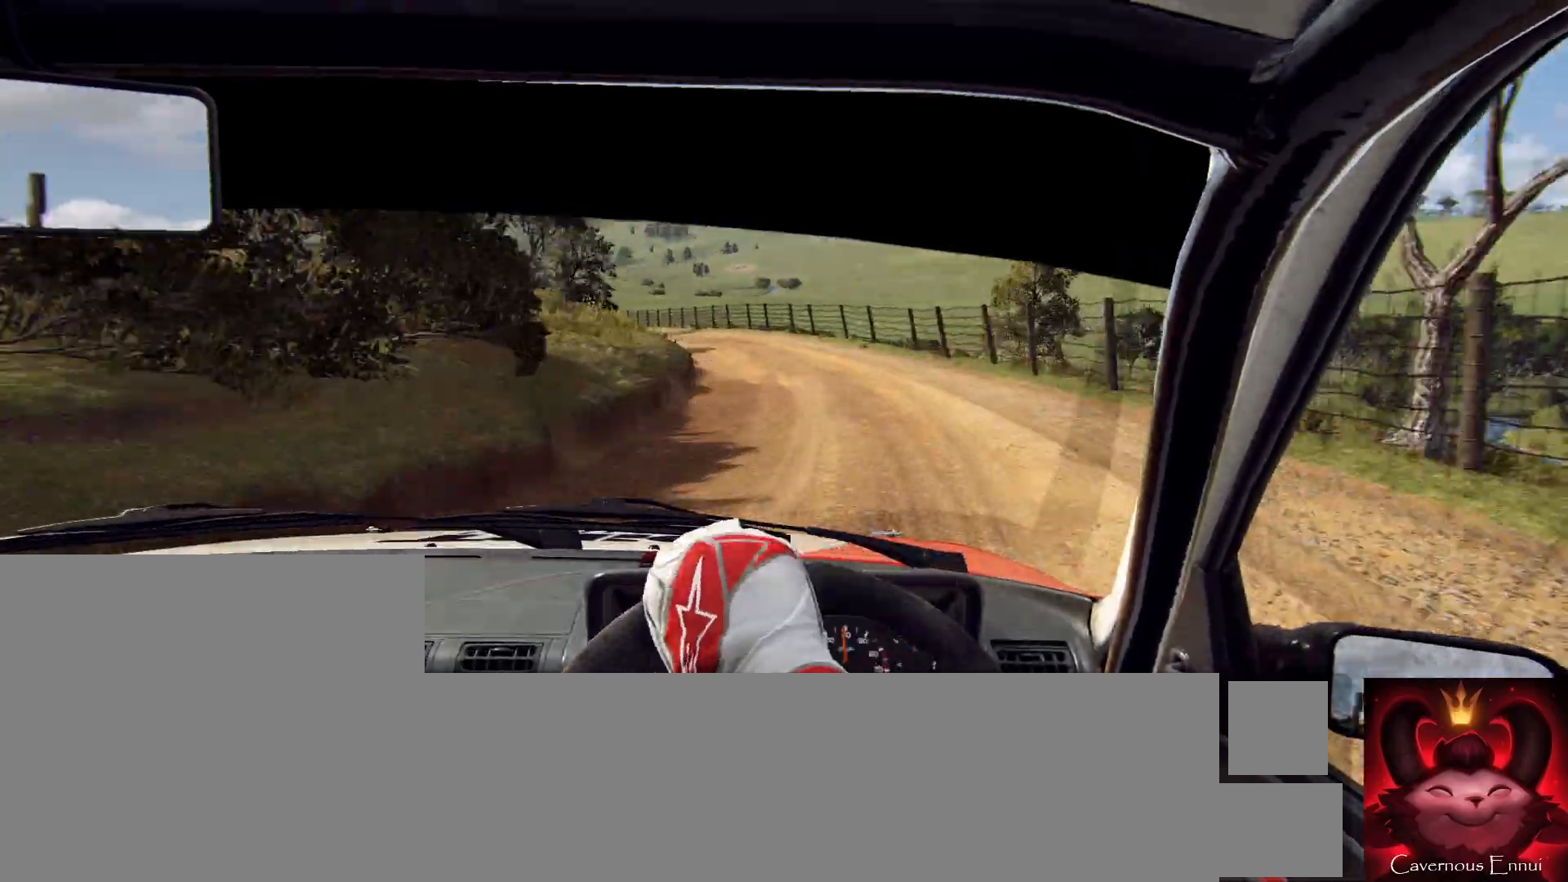
{"dt_ms": 500, "buttons": [], "left_stick": "left", "right_stick": "up", "events": [[33, "L1", "up"], [200, "left_stick", "center"], [367, "left_stick", "left"]]}
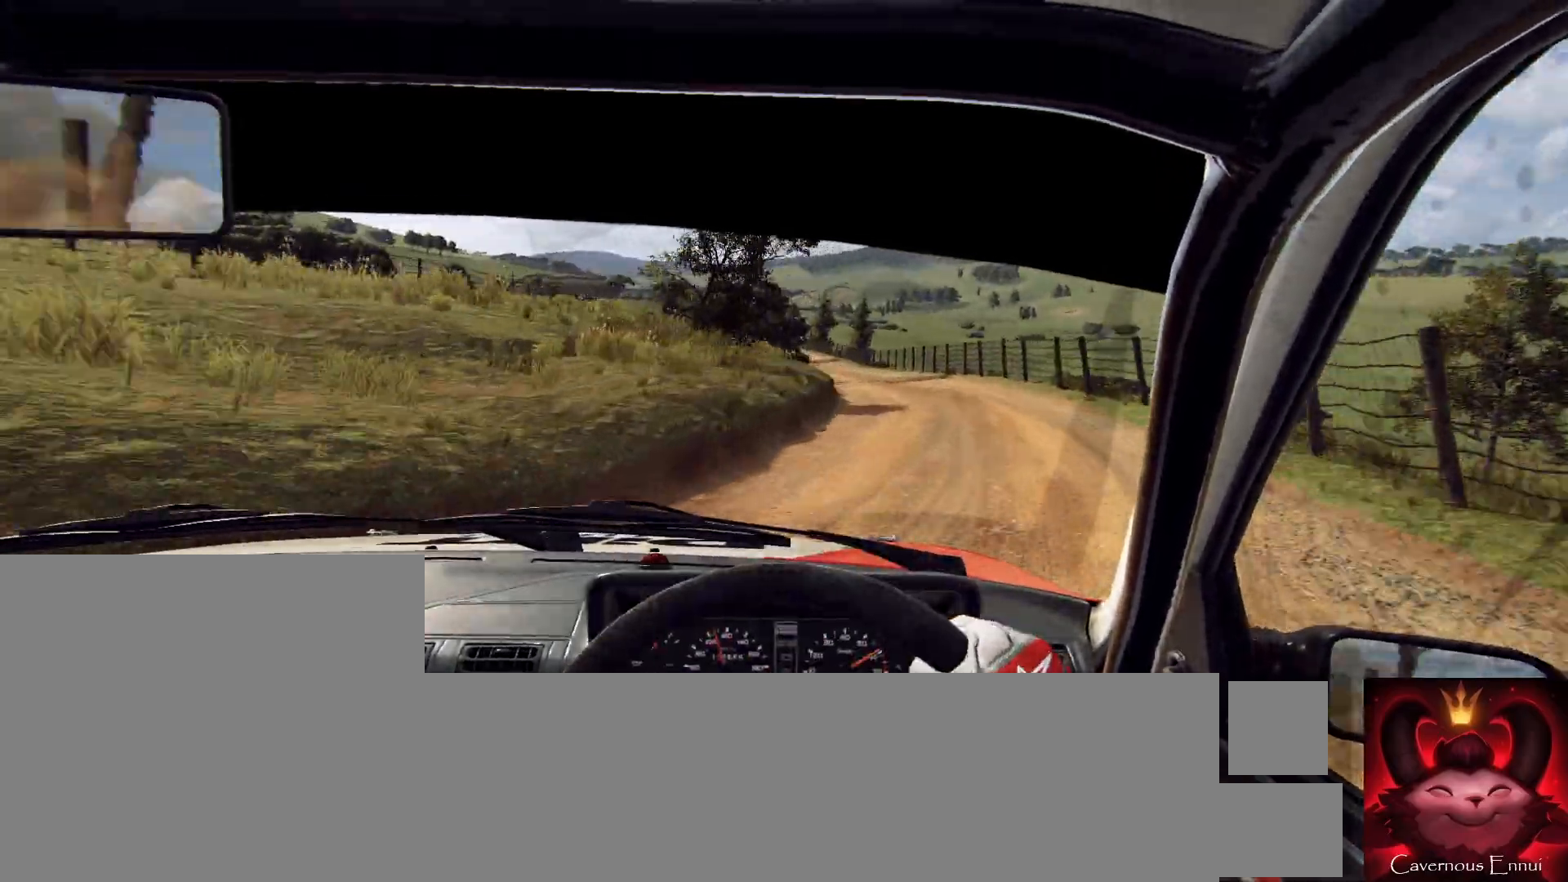
{"dt_ms": 1000, "buttons": [], "left_stick": "center", "right_stick": "up"}
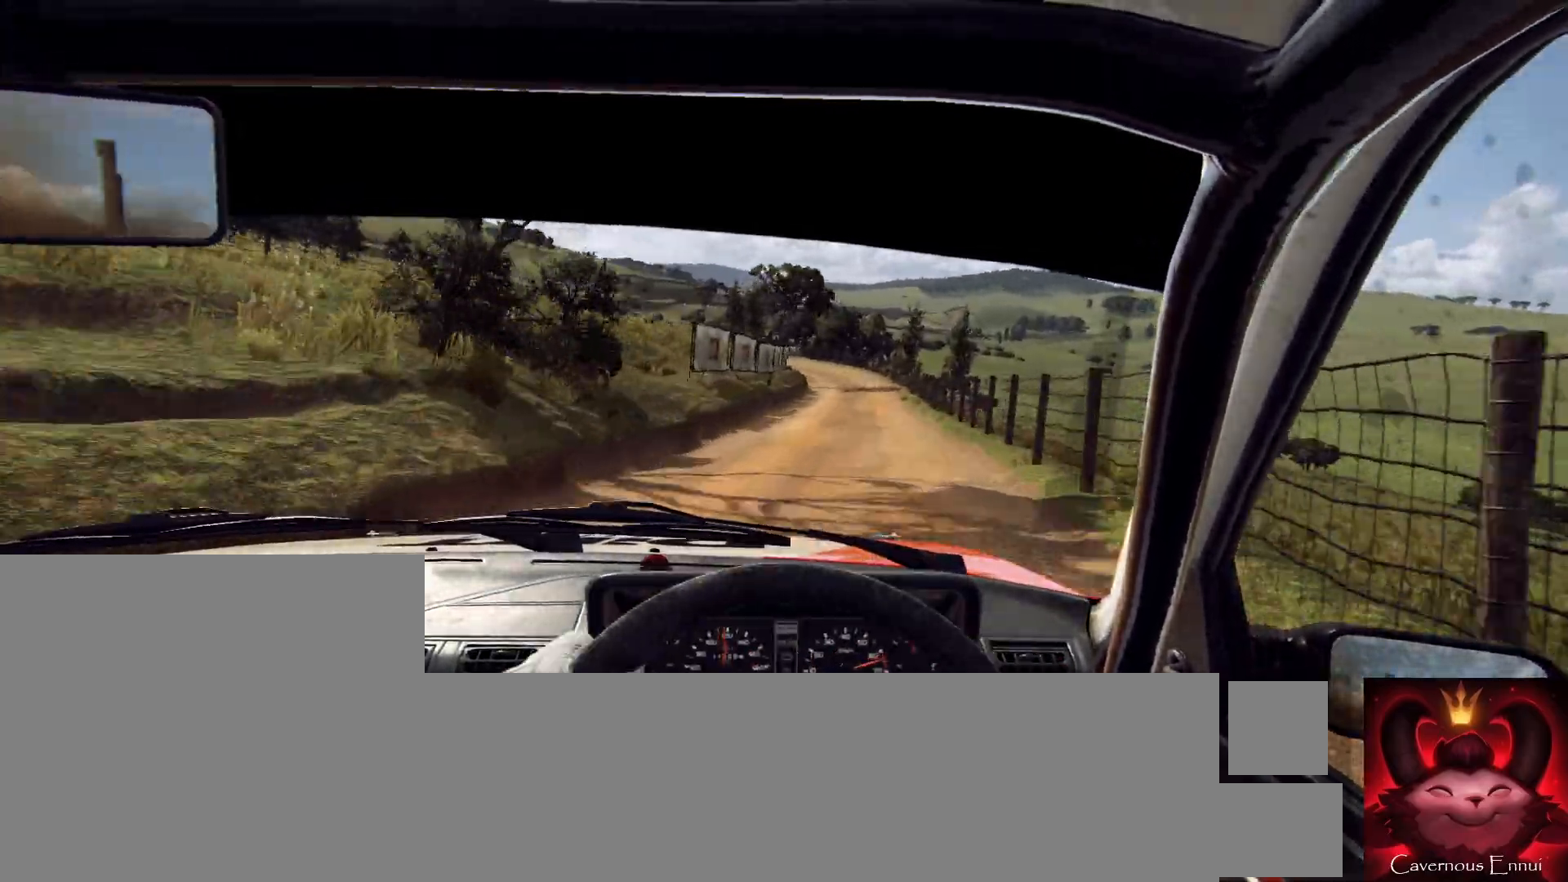
{"dt_ms": 500, "buttons": [], "left_stick": "center", "right_stick": "up", "events": []}
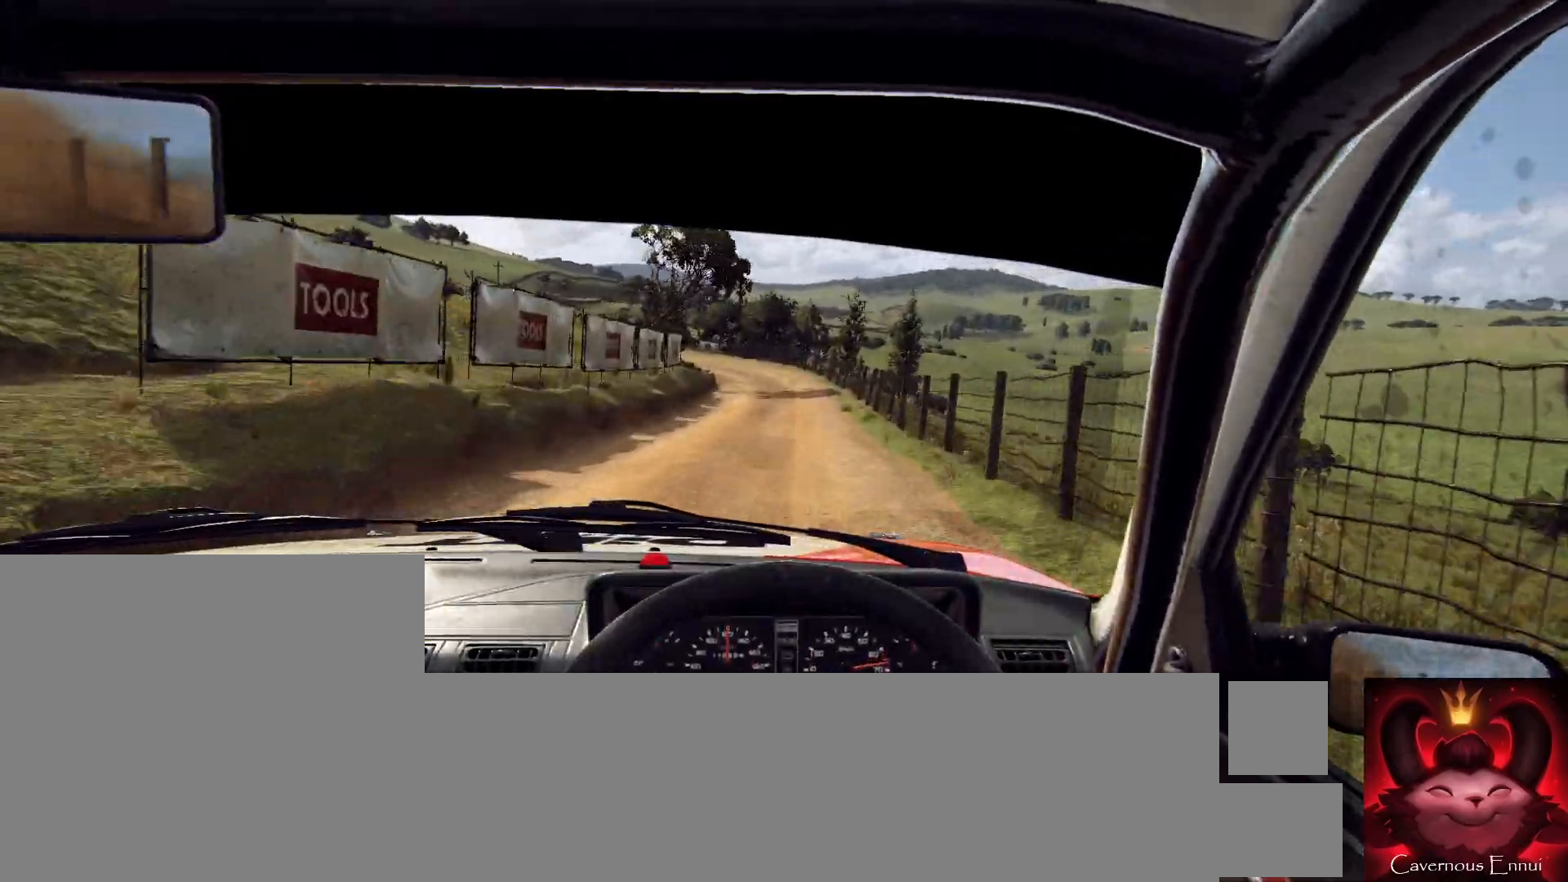
{"dt_ms": 500, "buttons": [], "left_stick": "left", "right_stick": "up", "events": [[167, "left_stick", "left"], [333, "left_stick", "center"], [467, "left_stick", "left"]]}
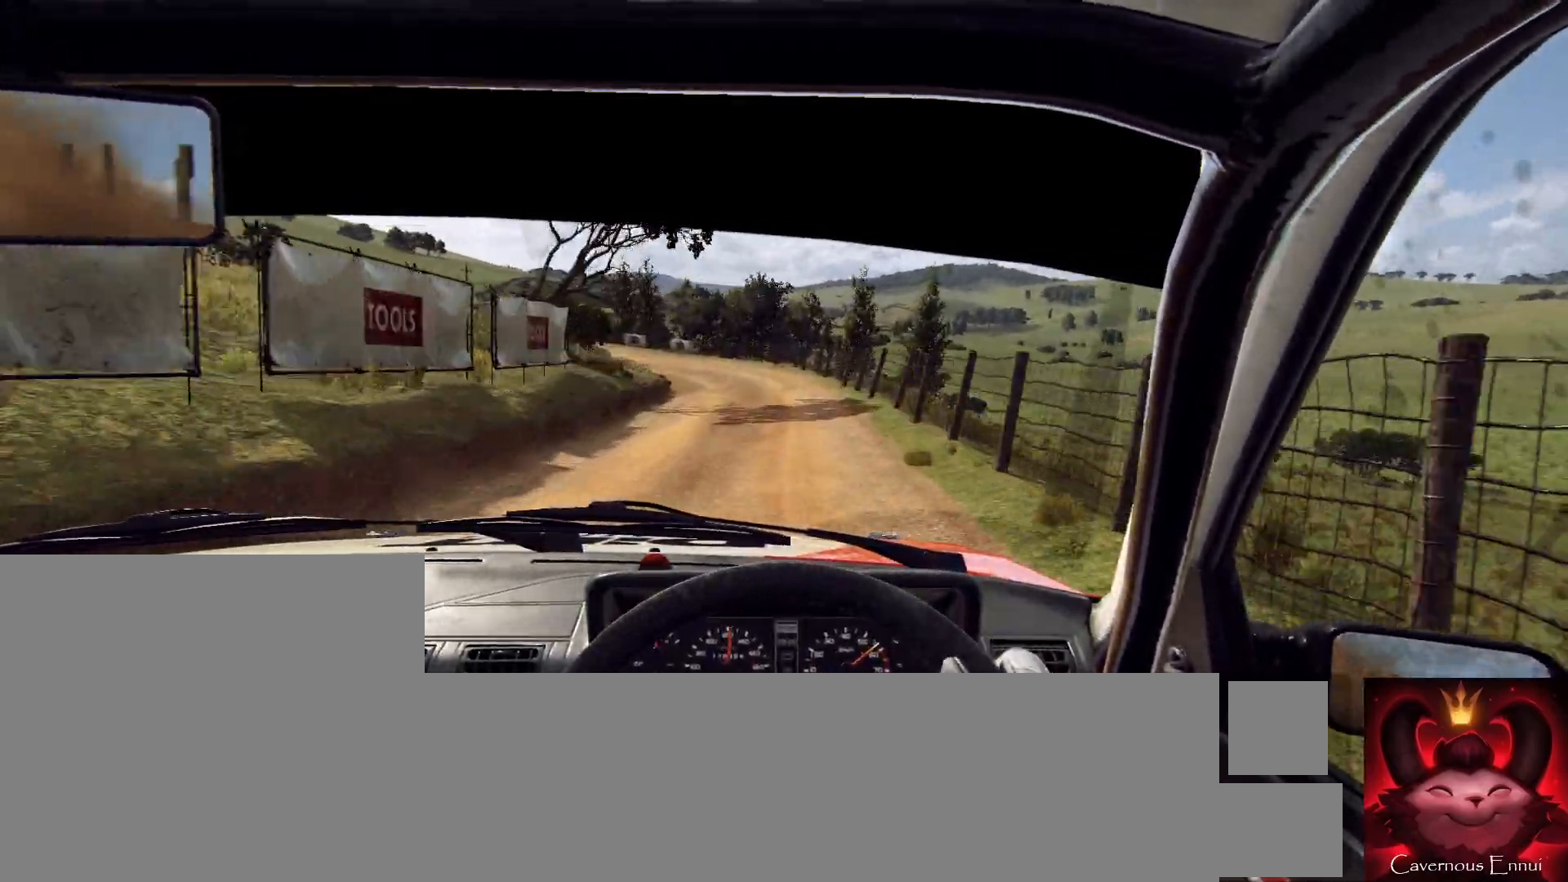
{"dt_ms": 500, "buttons": [], "left_stick": "left", "right_stick": "up", "events": [[167, "R1", "down"], [200, "left_stick", "center"], [300, "R1", "up"], [367, "left_stick", "left"]]}
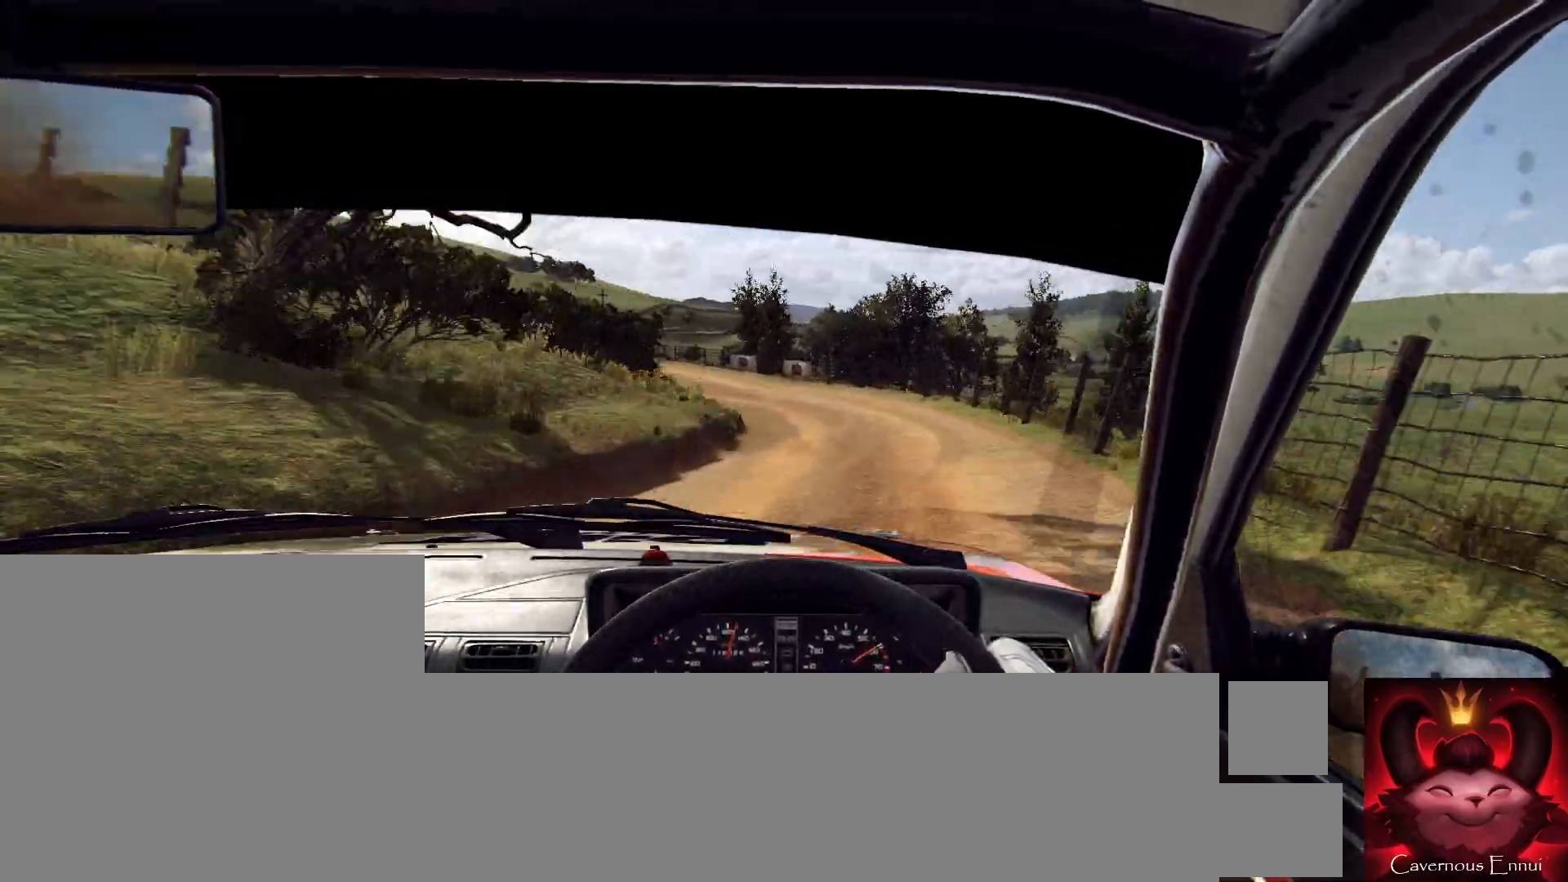
{"dt_ms": 500, "buttons": [], "left_stick": "left", "right_stick": "center", "events": [[233, "left_stick", "center"], [267, "right_stick", "center"], [400, "left_stick", "left"]]}
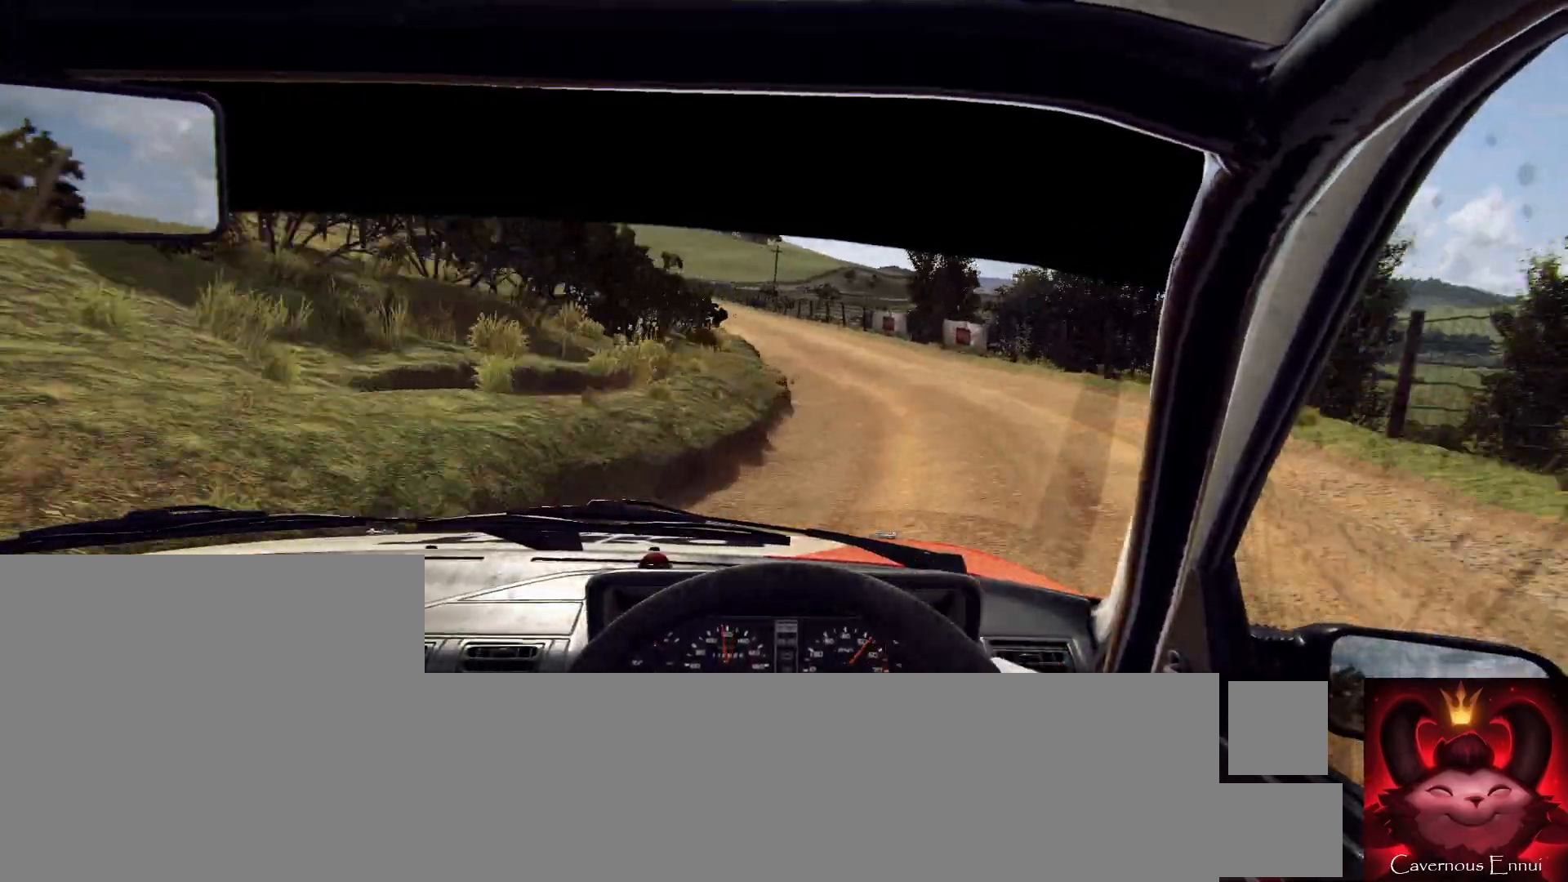
{"dt_ms": 500, "buttons": [], "left_stick": "left", "right_stick": "up", "events": [[33, "right_stick", "up"], [100, "left_stick", "center"], [167, "left_stick", "left"]]}